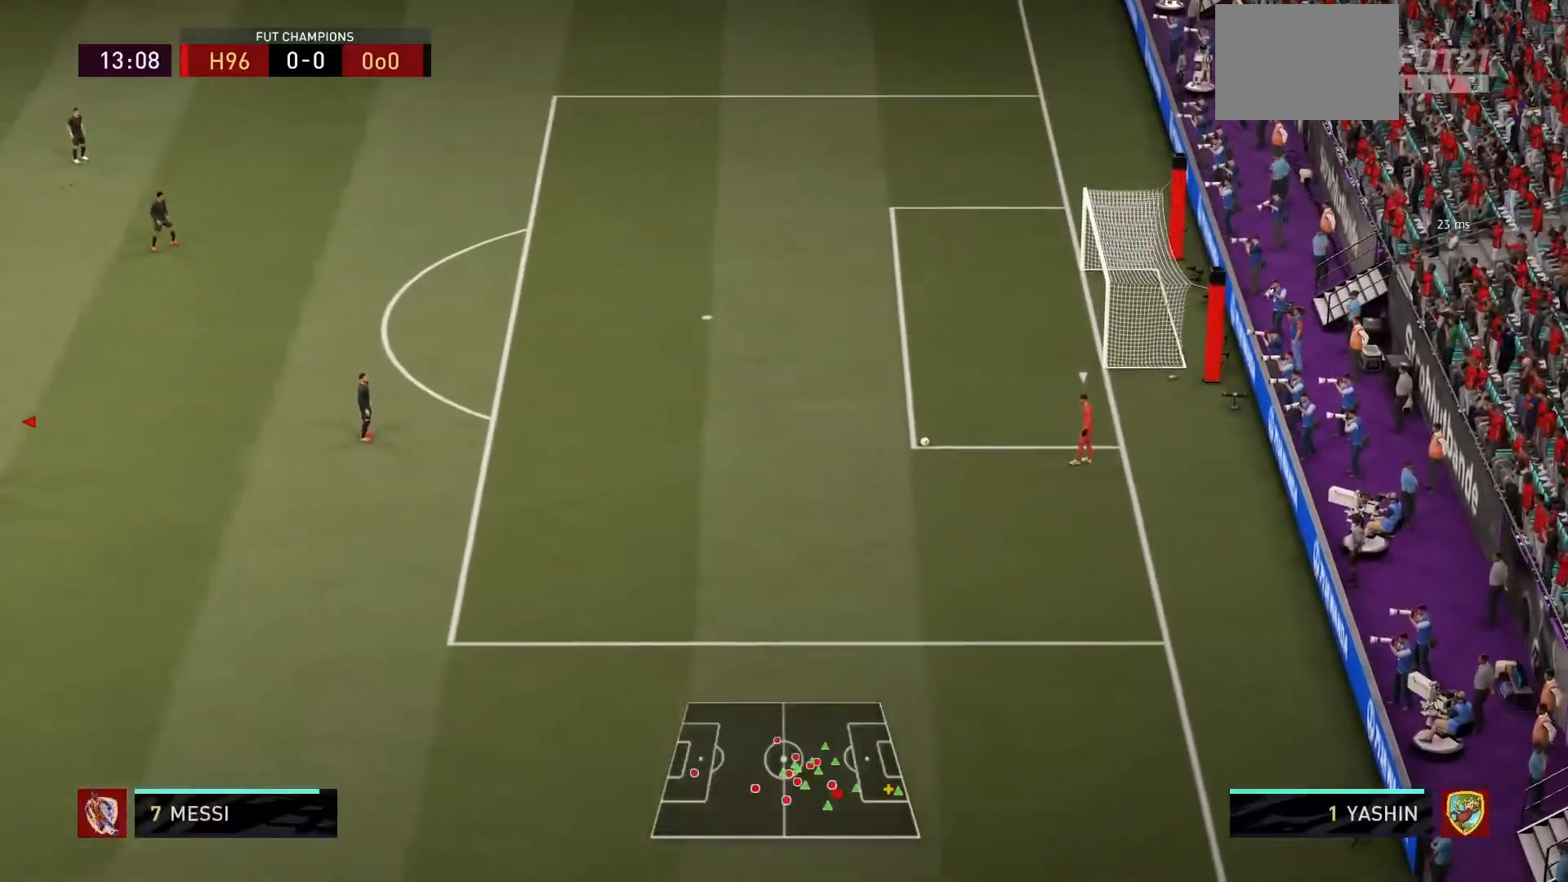
Gameplay with a controller (PlayStation layout); each line is a JSON object with the inputs held at the frame after it. "events" lists button and stick changes between this image and that frame as [ms after this image, input, new state], when the widget could be followed in between. Not read: L3 R3.
{"buttons": [], "left_stick": "down", "right_stick": "center", "events": [[100, "left_stick", "down"]]}
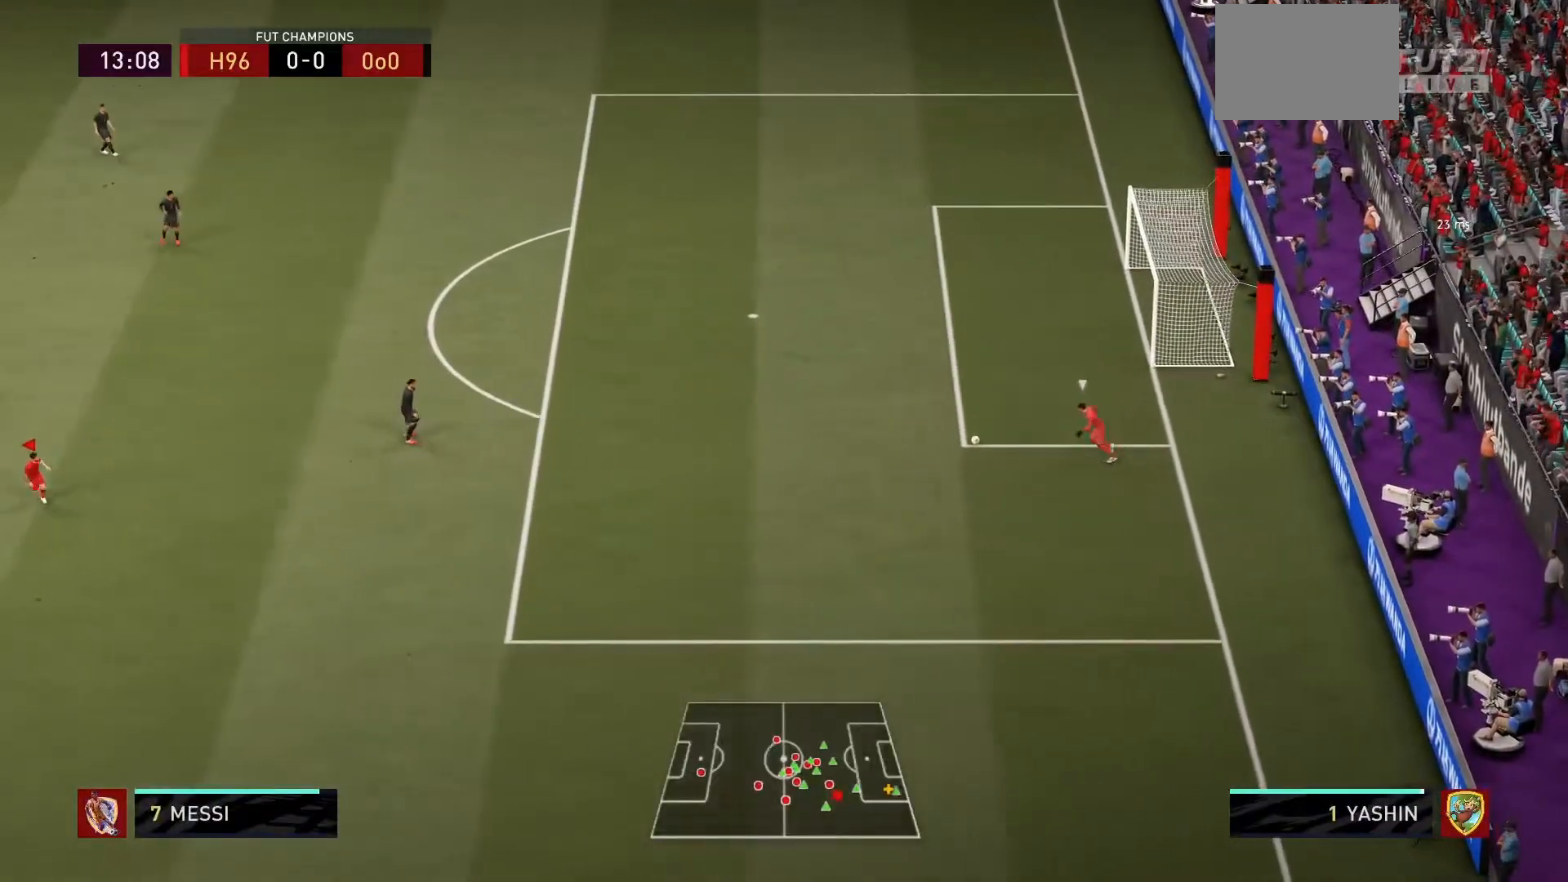
{"buttons": ["R1"], "left_stick": "down", "right_stick": "center", "events": [[434, "R1", "down"]]}
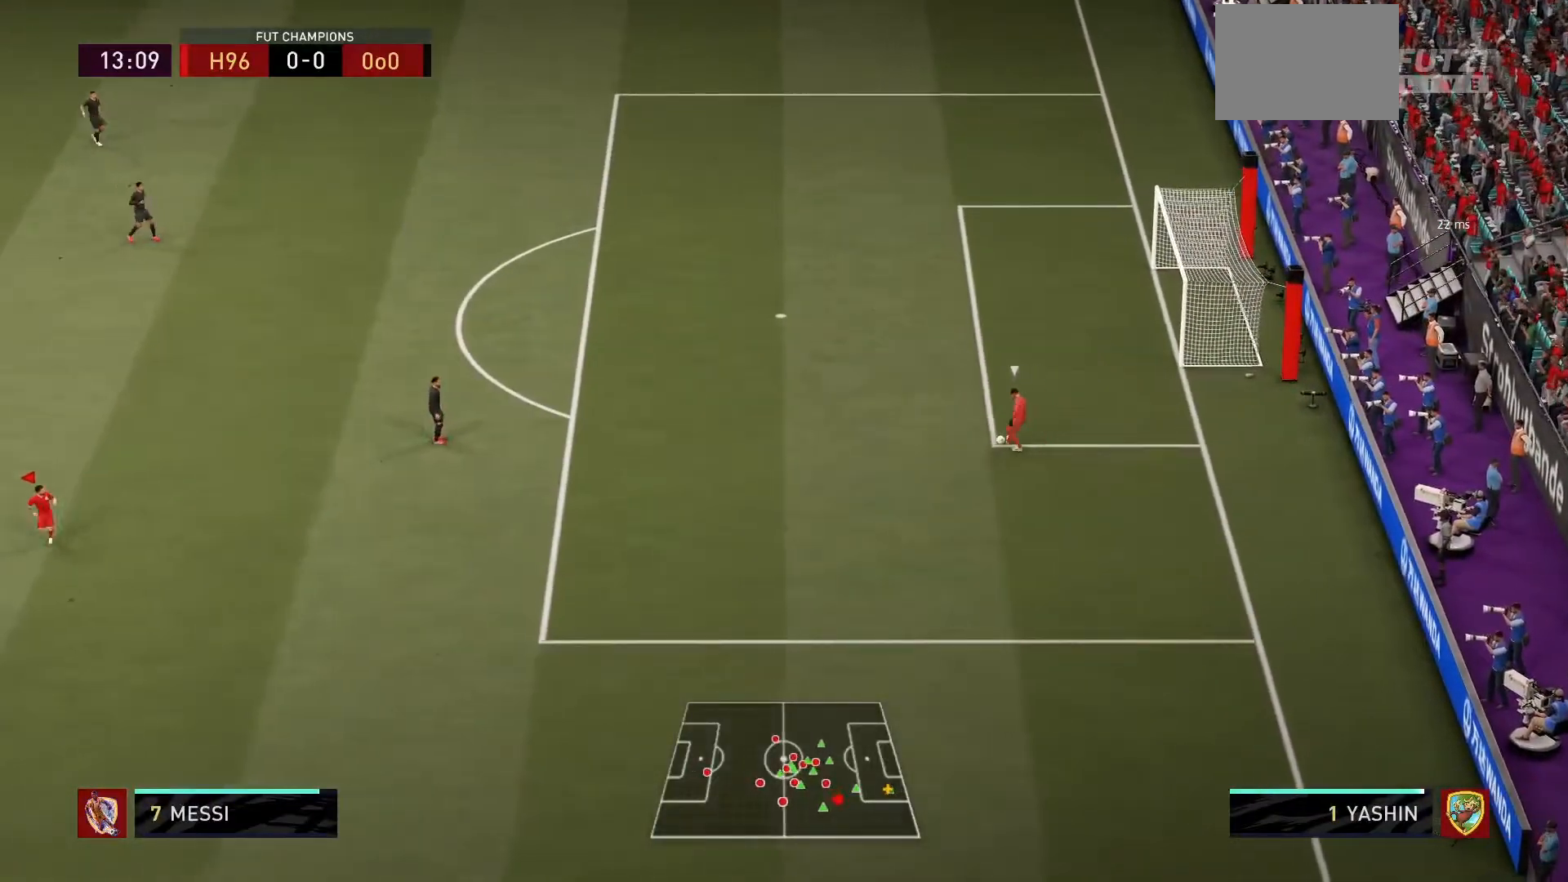
{"buttons": ["R1"], "left_stick": "up-right", "right_stick": "center", "events": [[233, "left_stick", "down-right"], [334, "right_stick", "down"], [434, "right_stick", "center"], [500, "left_stick", "up-right"]]}
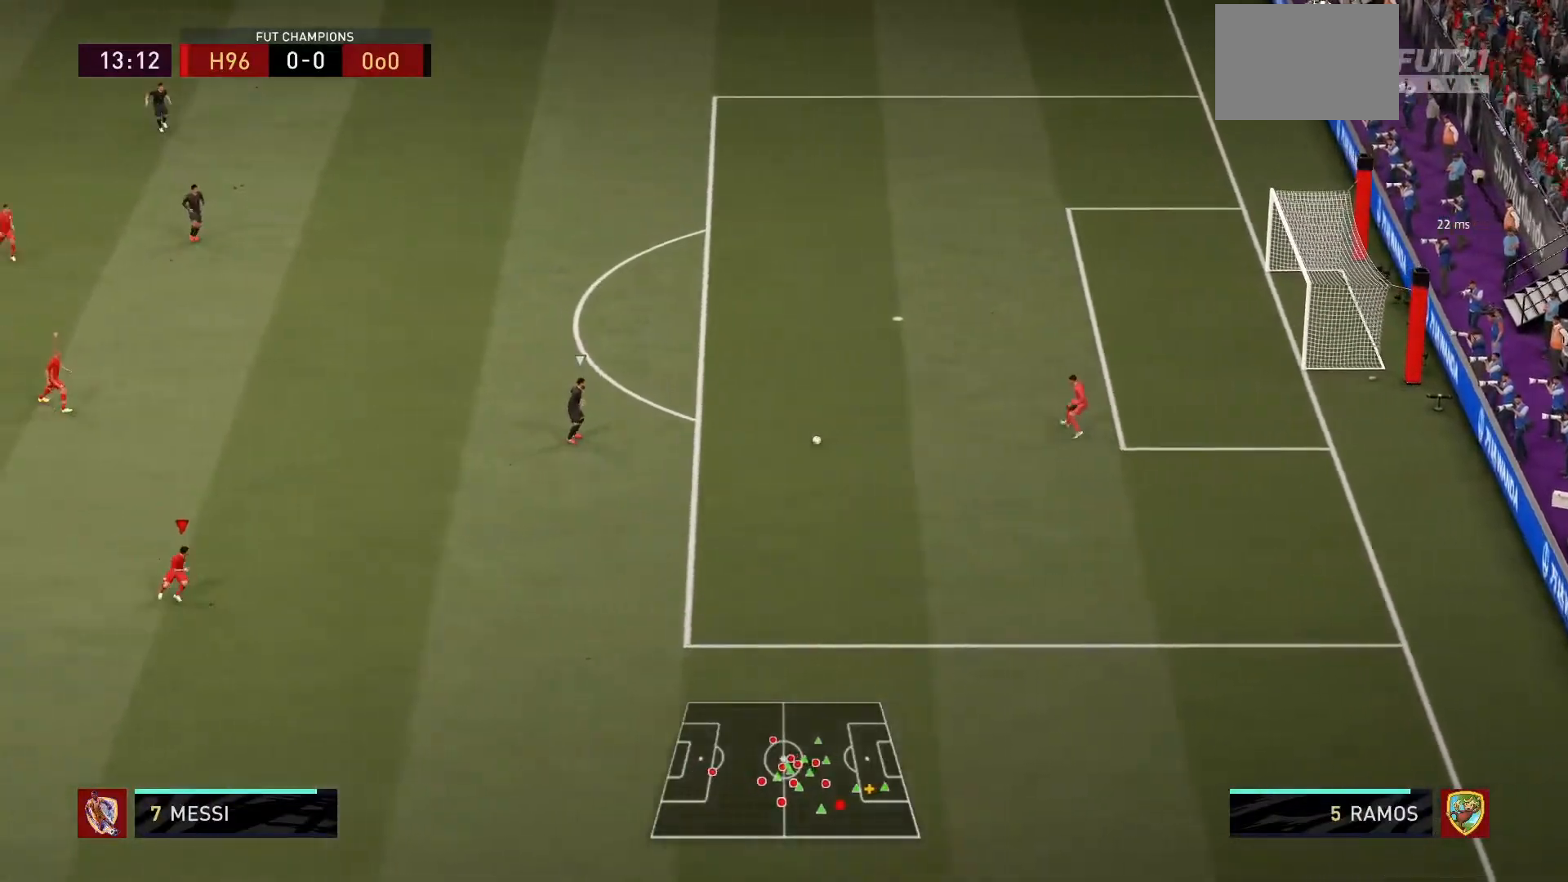
{"buttons": ["R1"], "left_stick": "up-left", "right_stick": "center", "events": [[134, "R1", "up"], [167, "left_stick", "up-left"], [301, "R1", "down"]]}
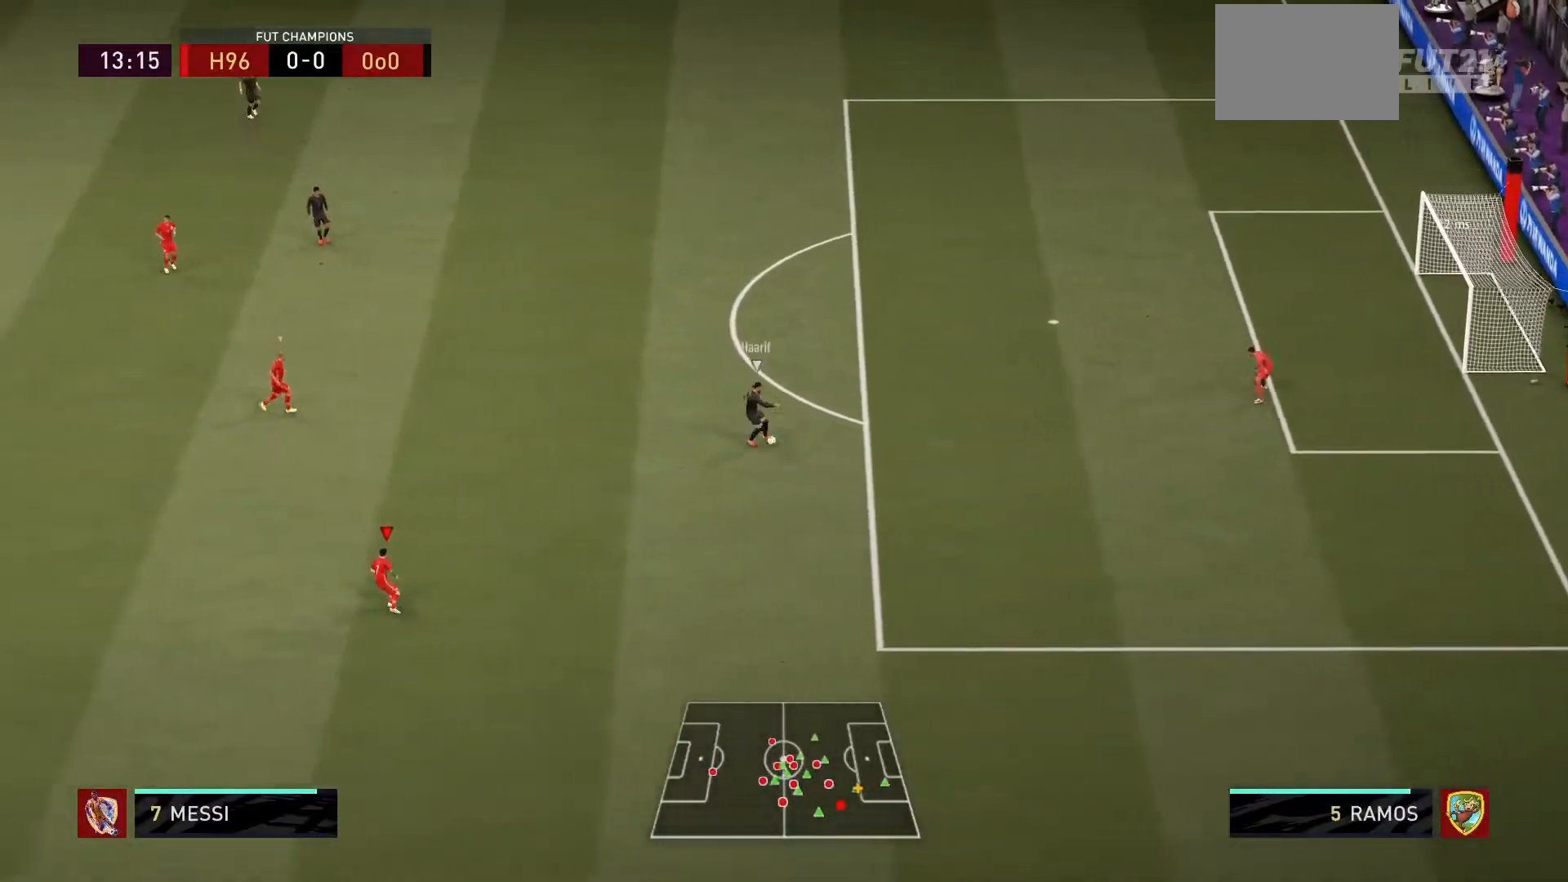
{"buttons": ["L2", "R1"], "left_stick": "up-right", "right_stick": "center", "events": [[67, "L1", "down"], [100, "L2", "down"], [133, "left_stick", "up-right"], [233, "L1", "up"], [233, "L2", "up"], [400, "L2", "down"]]}
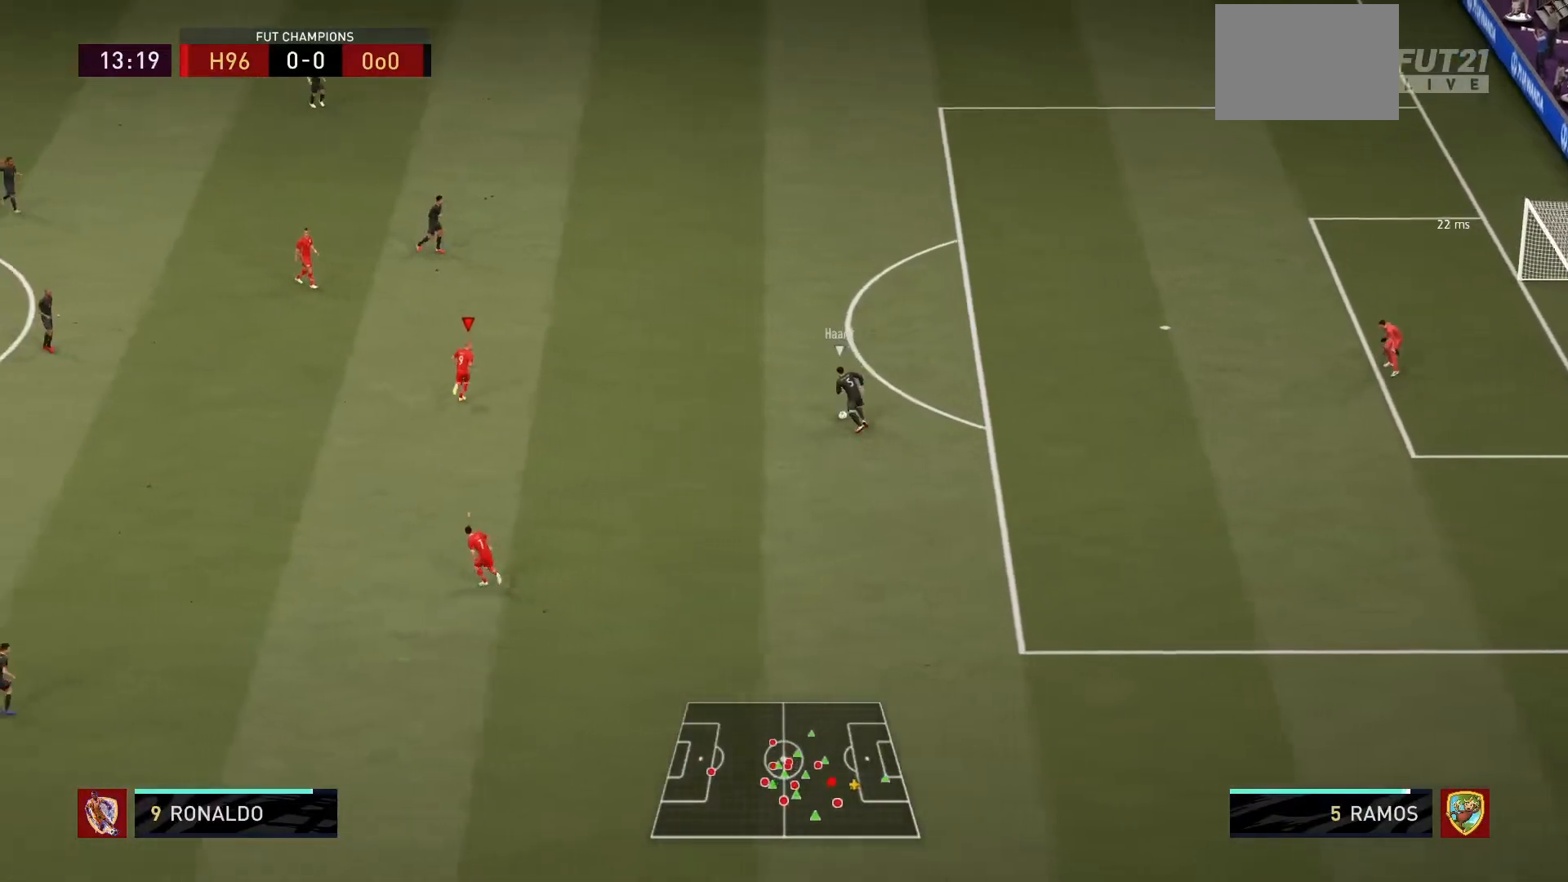
{"buttons": ["L2", "R1"], "left_stick": "up-right", "right_stick": "center", "events": []}
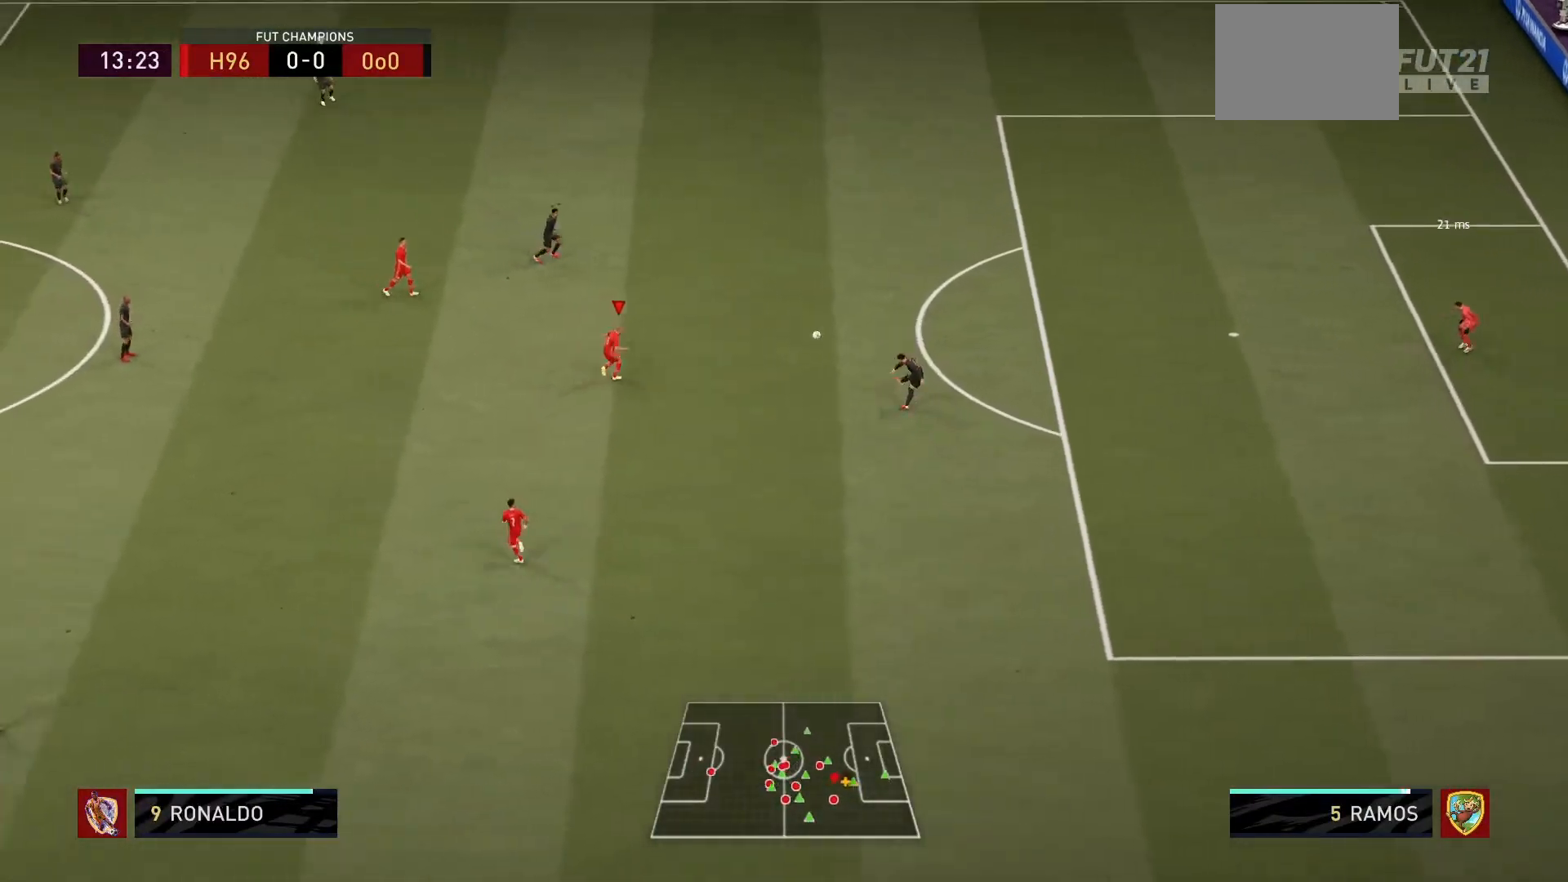
{"buttons": ["R1"], "left_stick": "up", "right_stick": "center", "events": [[67, "left_stick", "up"], [400, "L2", "up"]]}
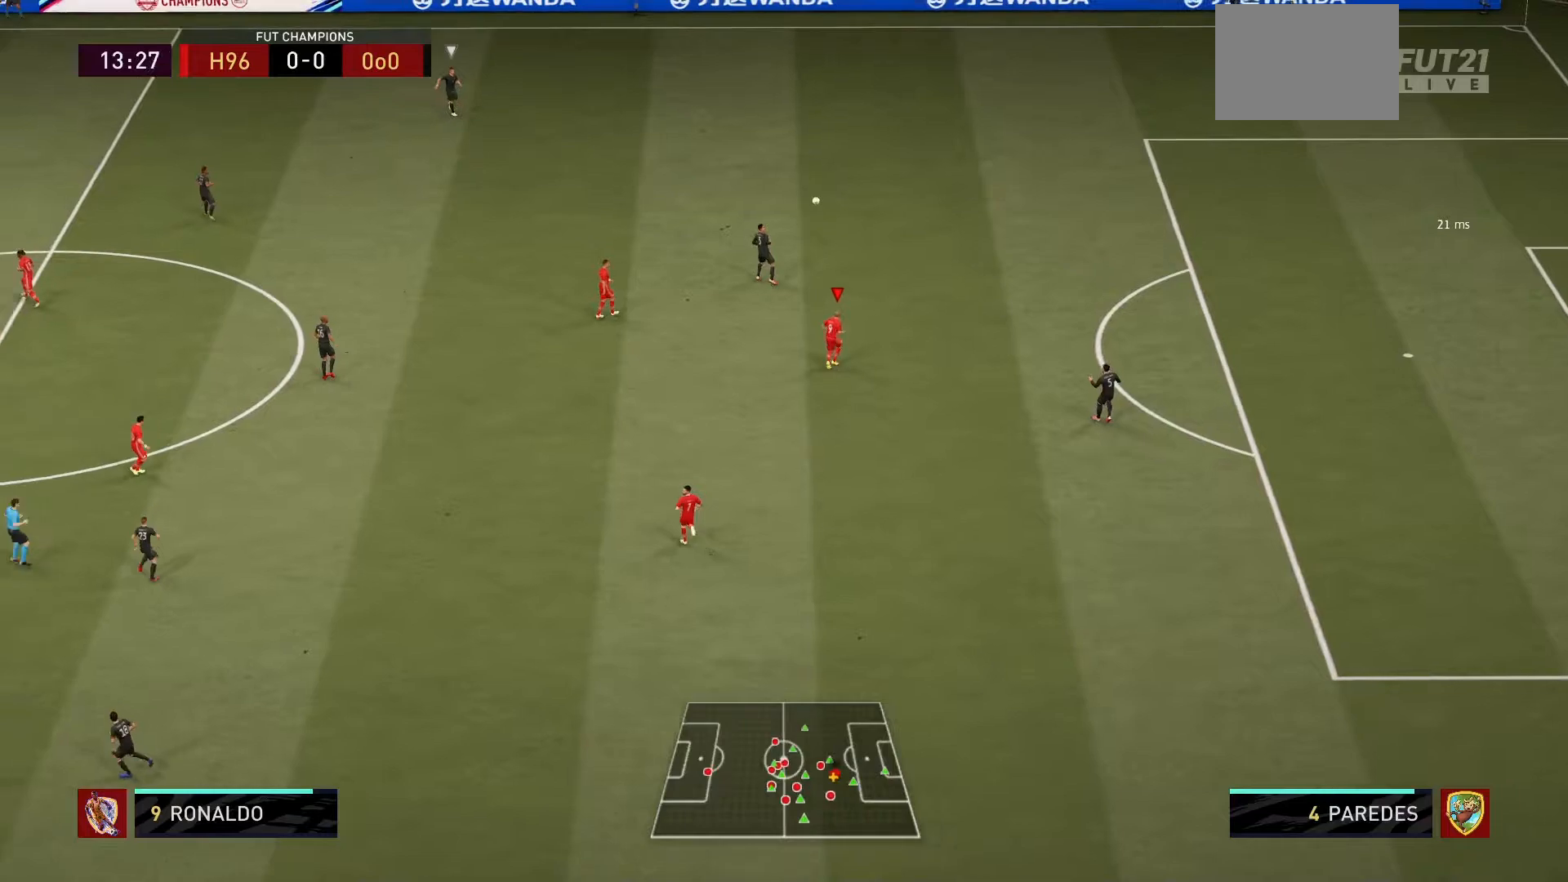
{"buttons": ["R1"], "left_stick": "up", "right_stick": "center", "events": [[300, "left_stick", "up-right"], [400, "left_stick", "up"]]}
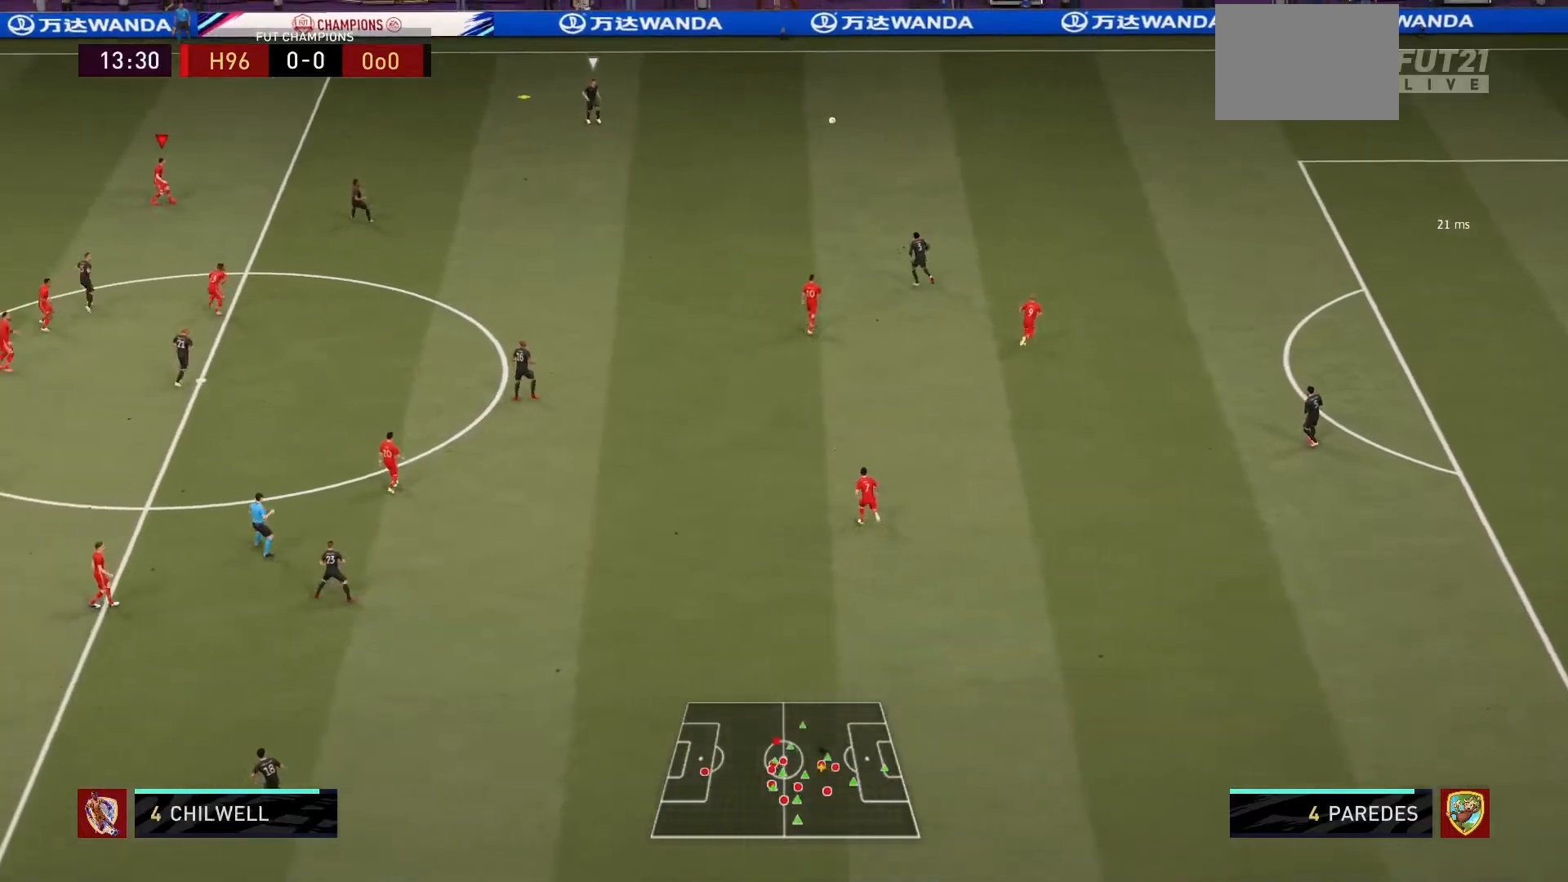
{"buttons": ["L1", "R1"], "left_stick": "up-right", "right_stick": "center", "events": [[66, "left_stick", "up-left"], [266, "left_stick", "up-right"], [467, "L1", "down"]]}
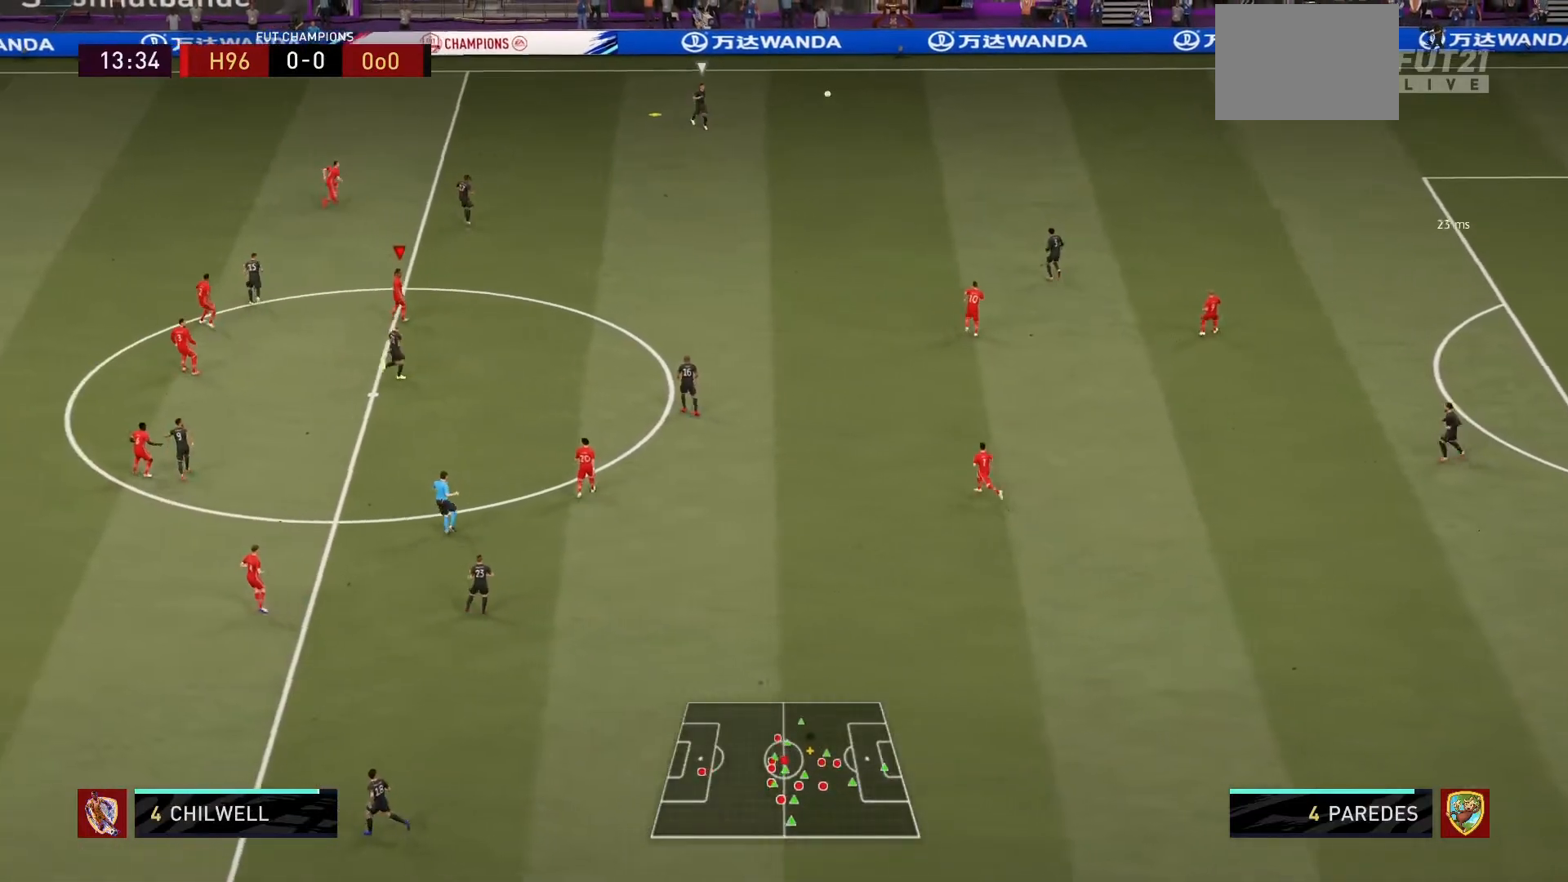
{"buttons": ["R1"], "left_stick": "up-left", "right_stick": "center", "events": [[167, "L1", "up"], [300, "L1", "down"], [367, "left_stick", "up-left"], [467, "L1", "up"]]}
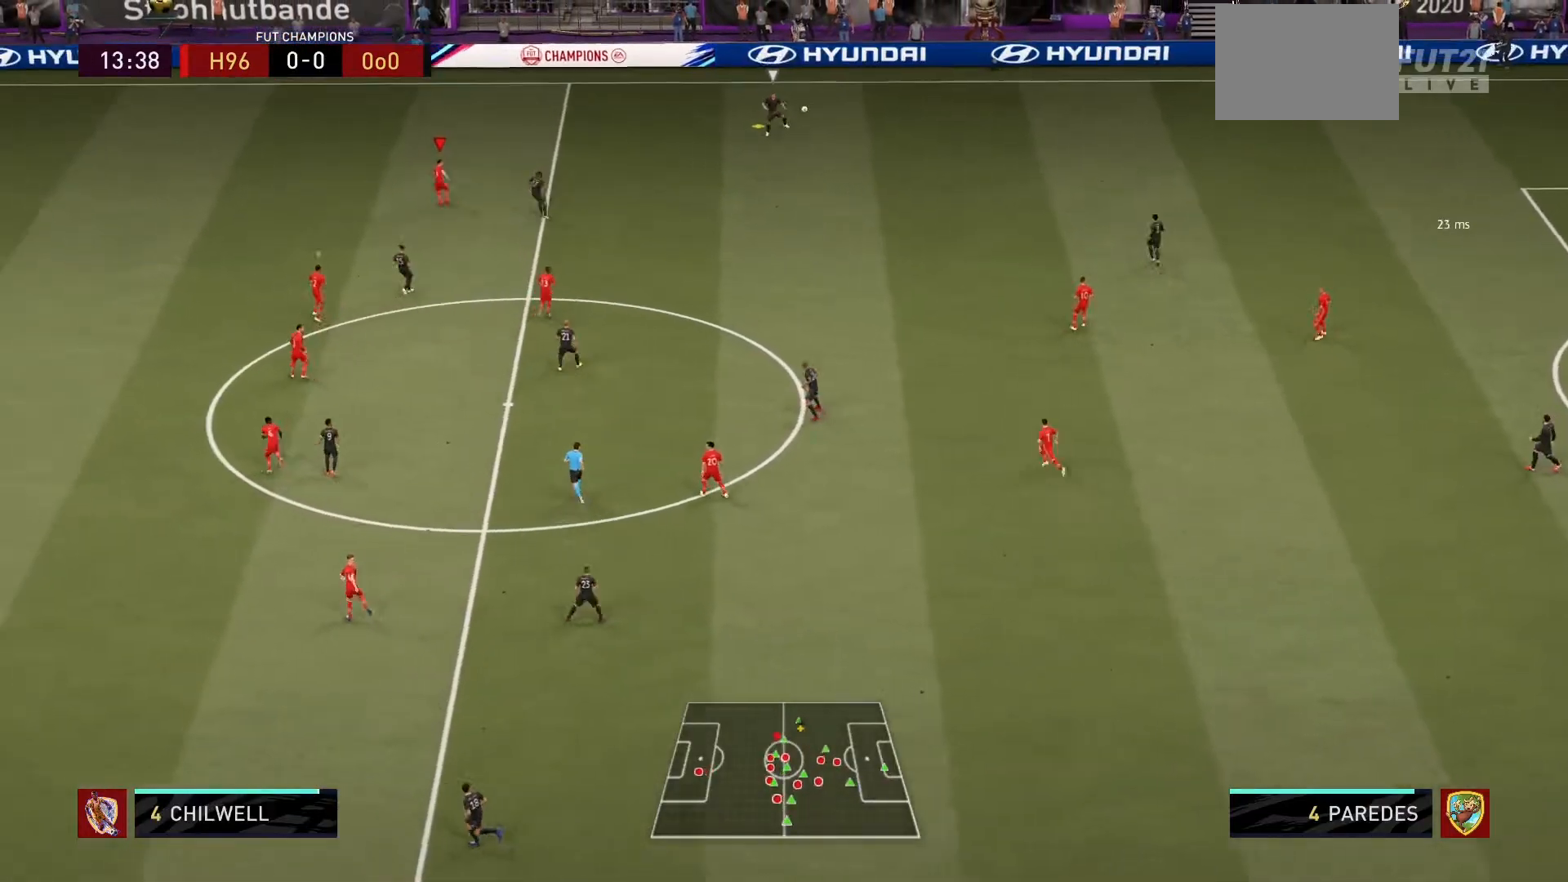
{"buttons": ["L2", "R1"], "left_stick": "down-left", "right_stick": "center", "events": [[166, "left_stick", "left"], [266, "L2", "down"], [400, "left_stick", "down-left"]]}
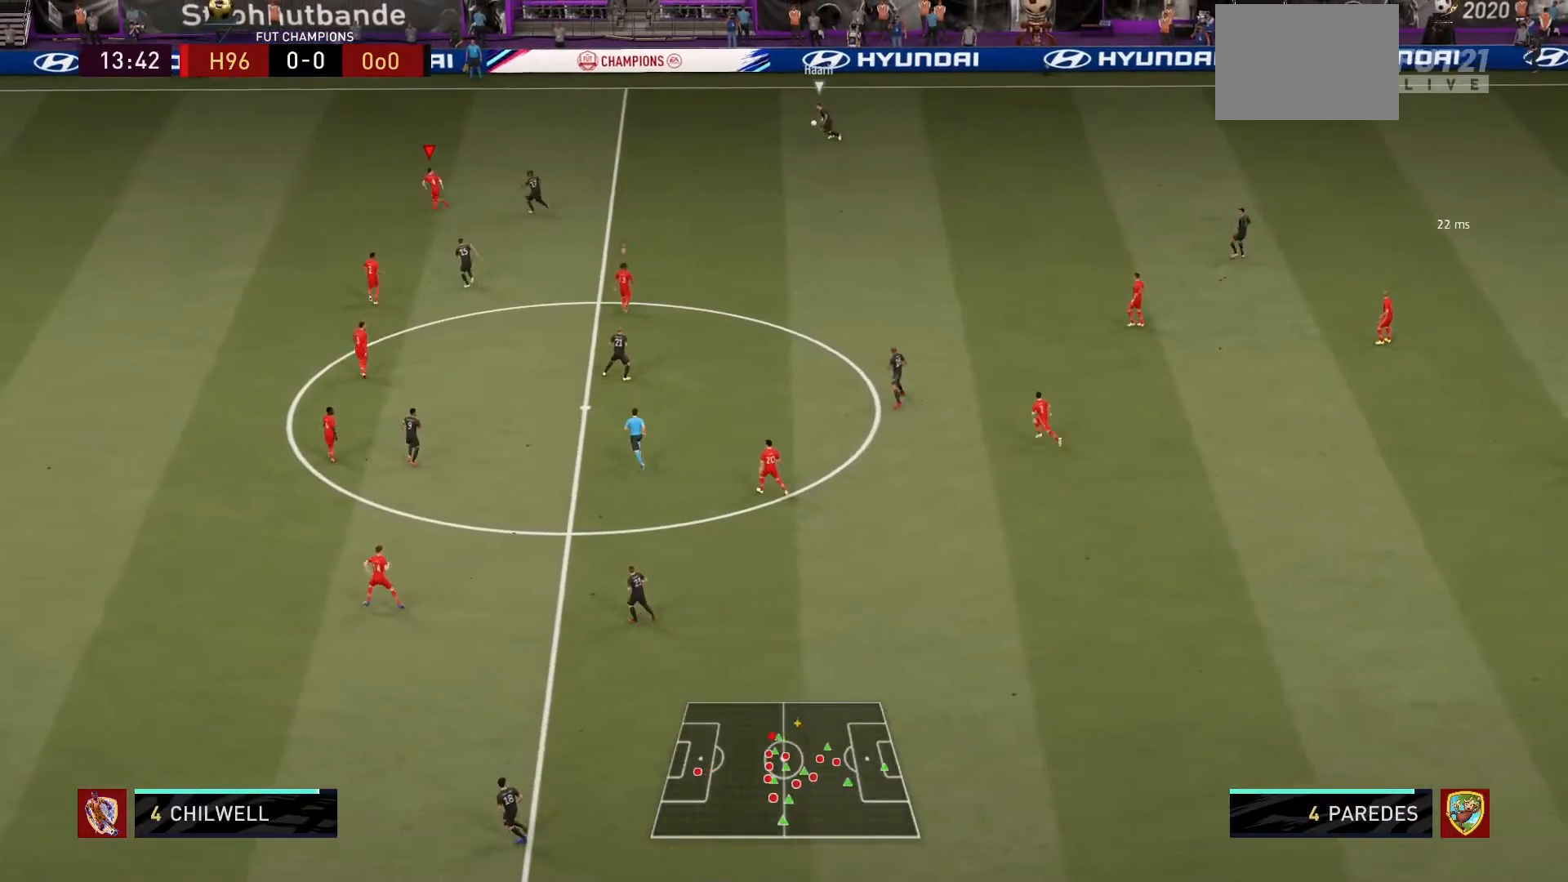
{"buttons": ["L2", "R1"], "left_stick": "up-left", "right_stick": "center", "events": [[200, "left_stick", "up-left"]]}
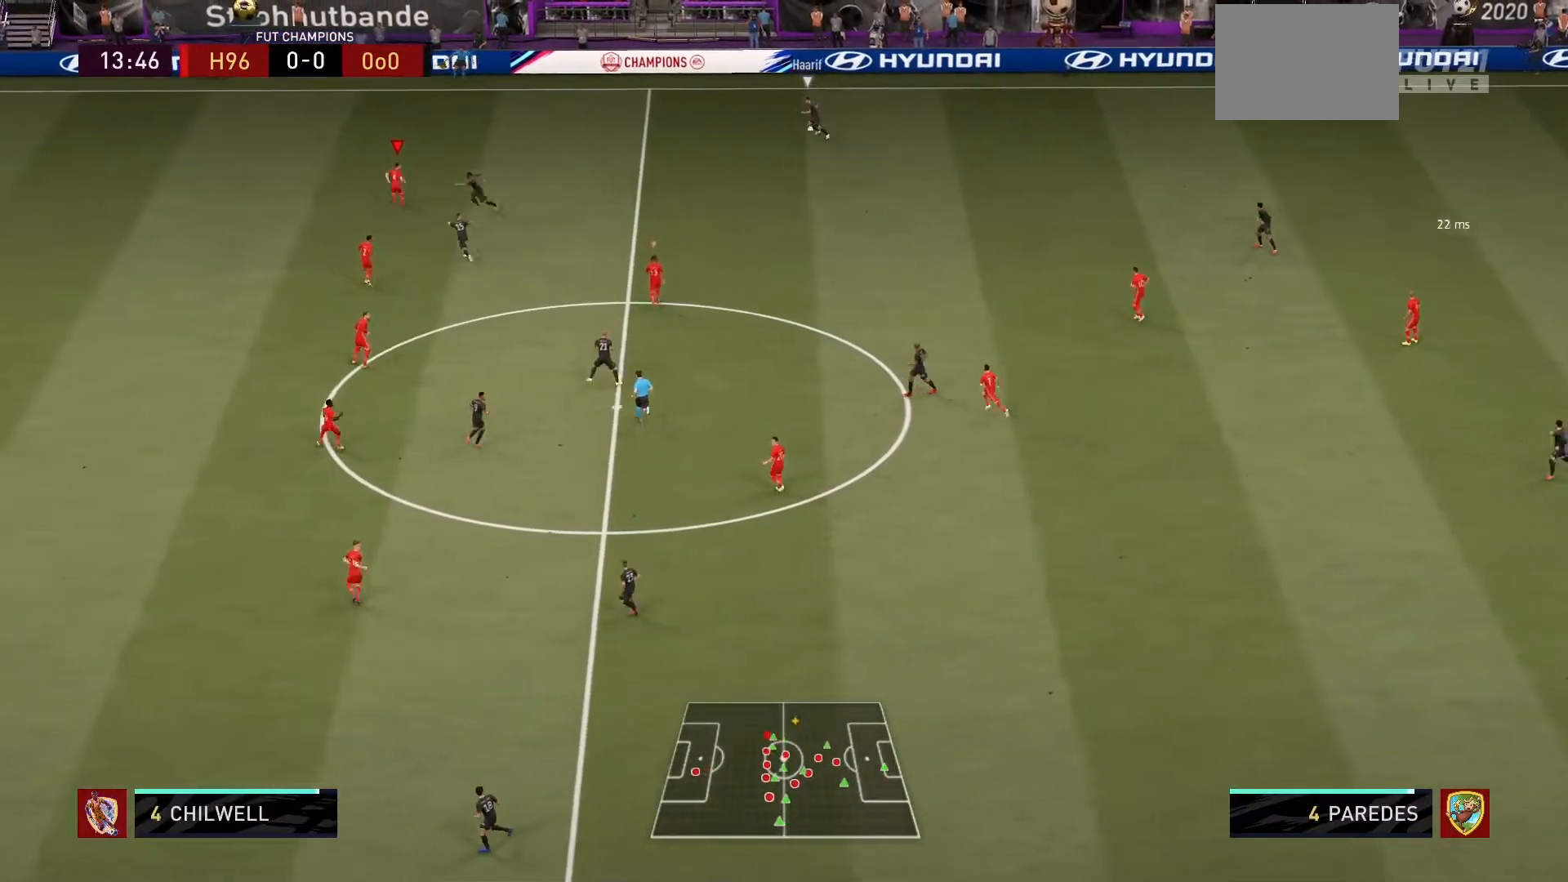
{"buttons": ["L2", "R1"], "left_stick": "left", "right_stick": "center", "events": [[233, "left_stick", "left"]]}
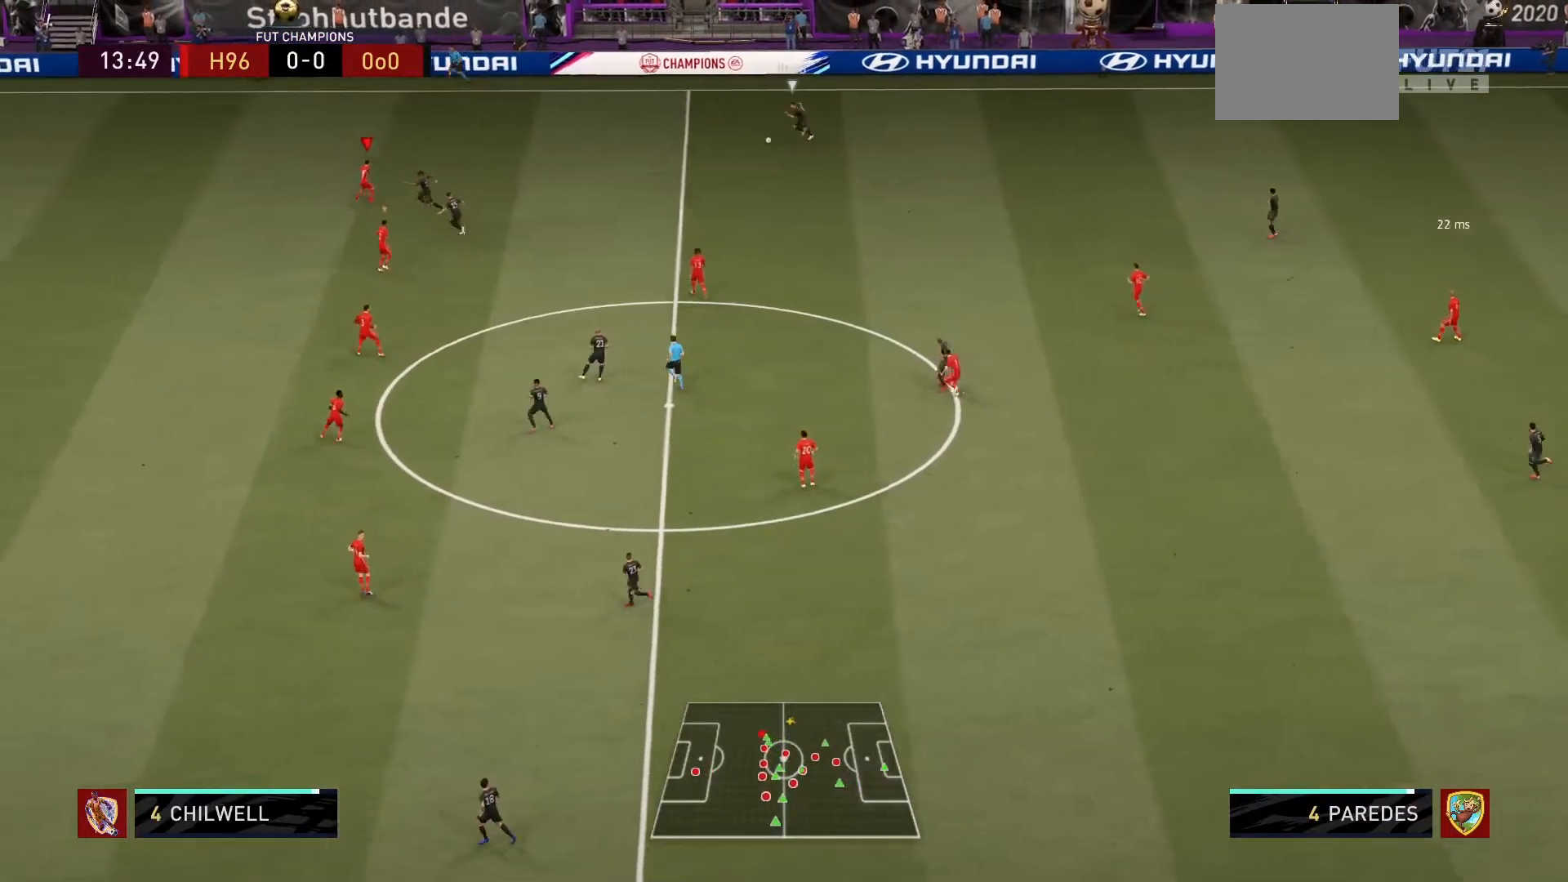
{"buttons": ["L2", "R1"], "left_stick": "left", "right_stick": "center", "events": []}
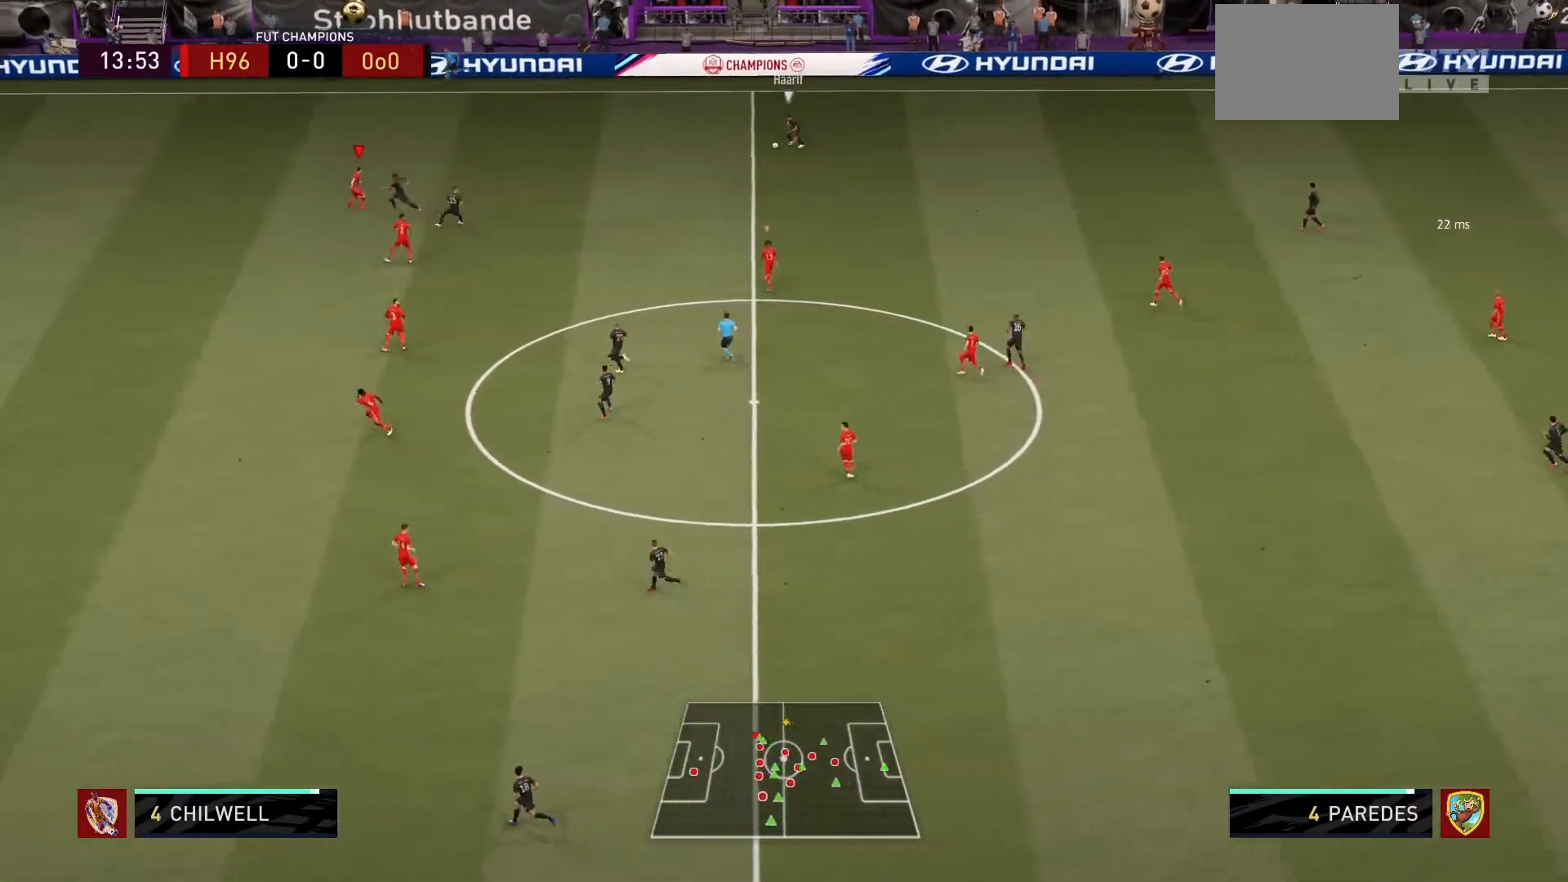
{"buttons": ["L2", "R1"], "left_stick": "left", "right_stick": "center", "events": []}
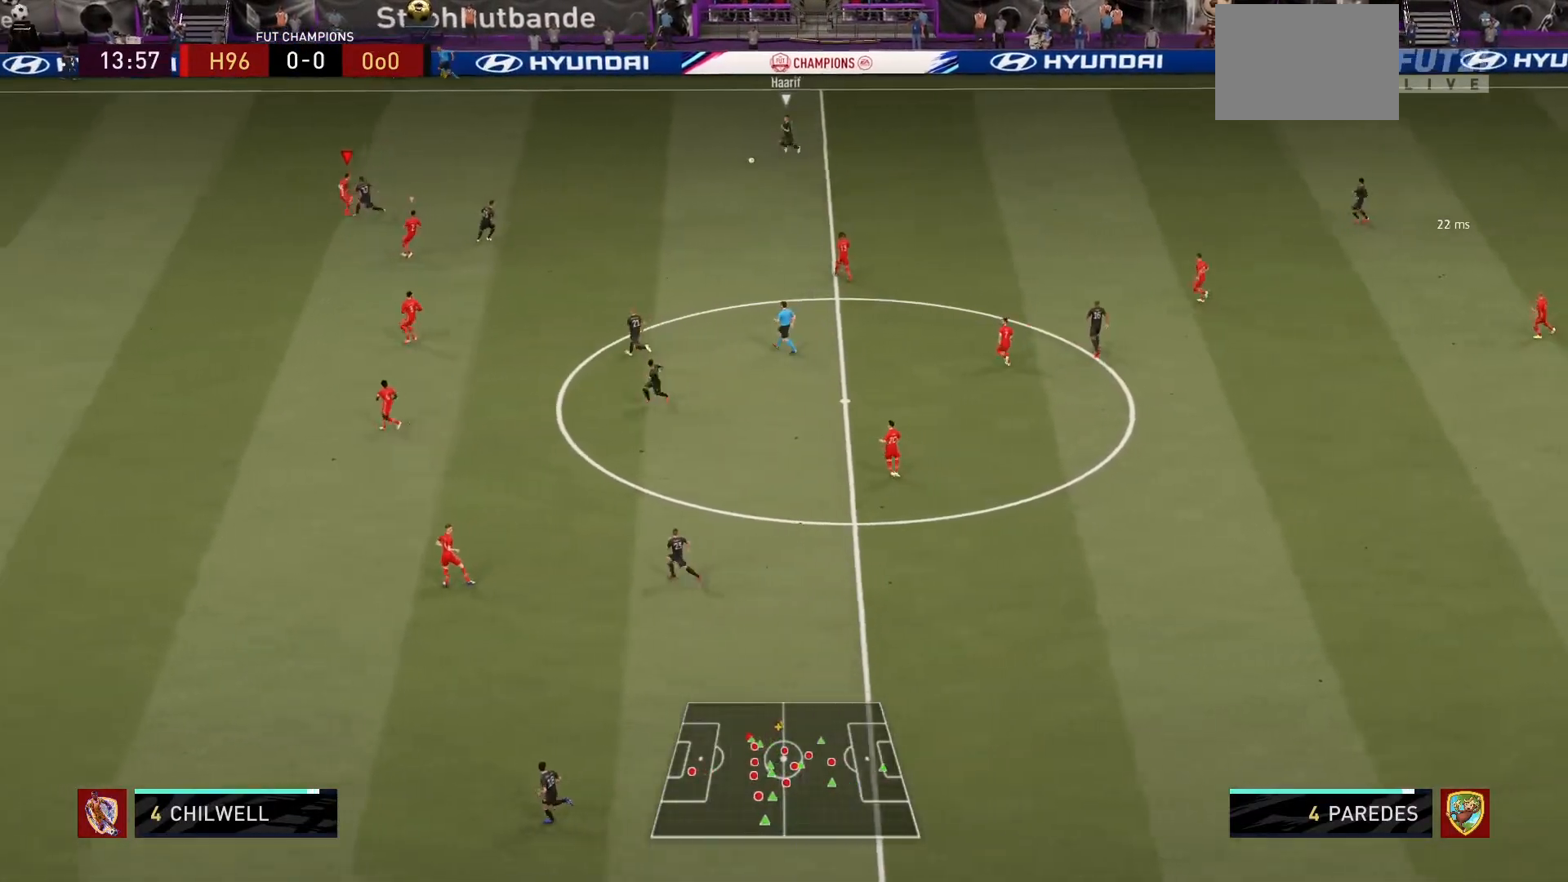
{"buttons": ["L2", "R1"], "left_stick": "down-right", "right_stick": "center", "events": [[400, "left_stick", "down"], [467, "left_stick", "down-right"]]}
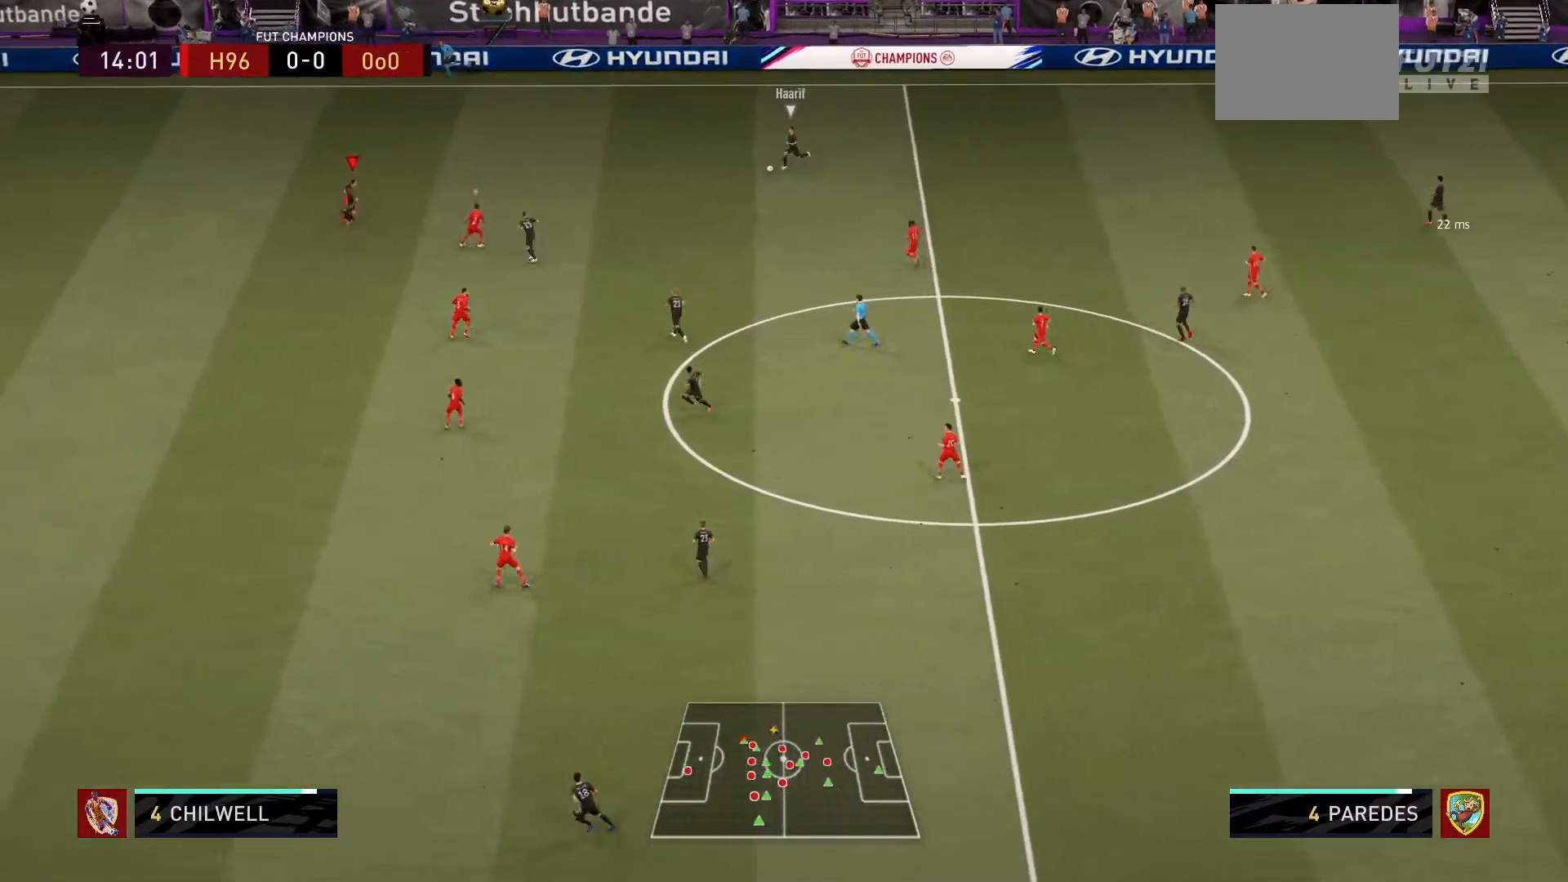
{"buttons": ["R1"], "left_stick": "up-right", "right_stick": "center", "events": [[266, "L1", "down"], [266, "L2", "up"], [266, "left_stick", "up-right"], [367, "left_stick", "up"], [433, "L1", "up"], [500, "left_stick", "up-right"]]}
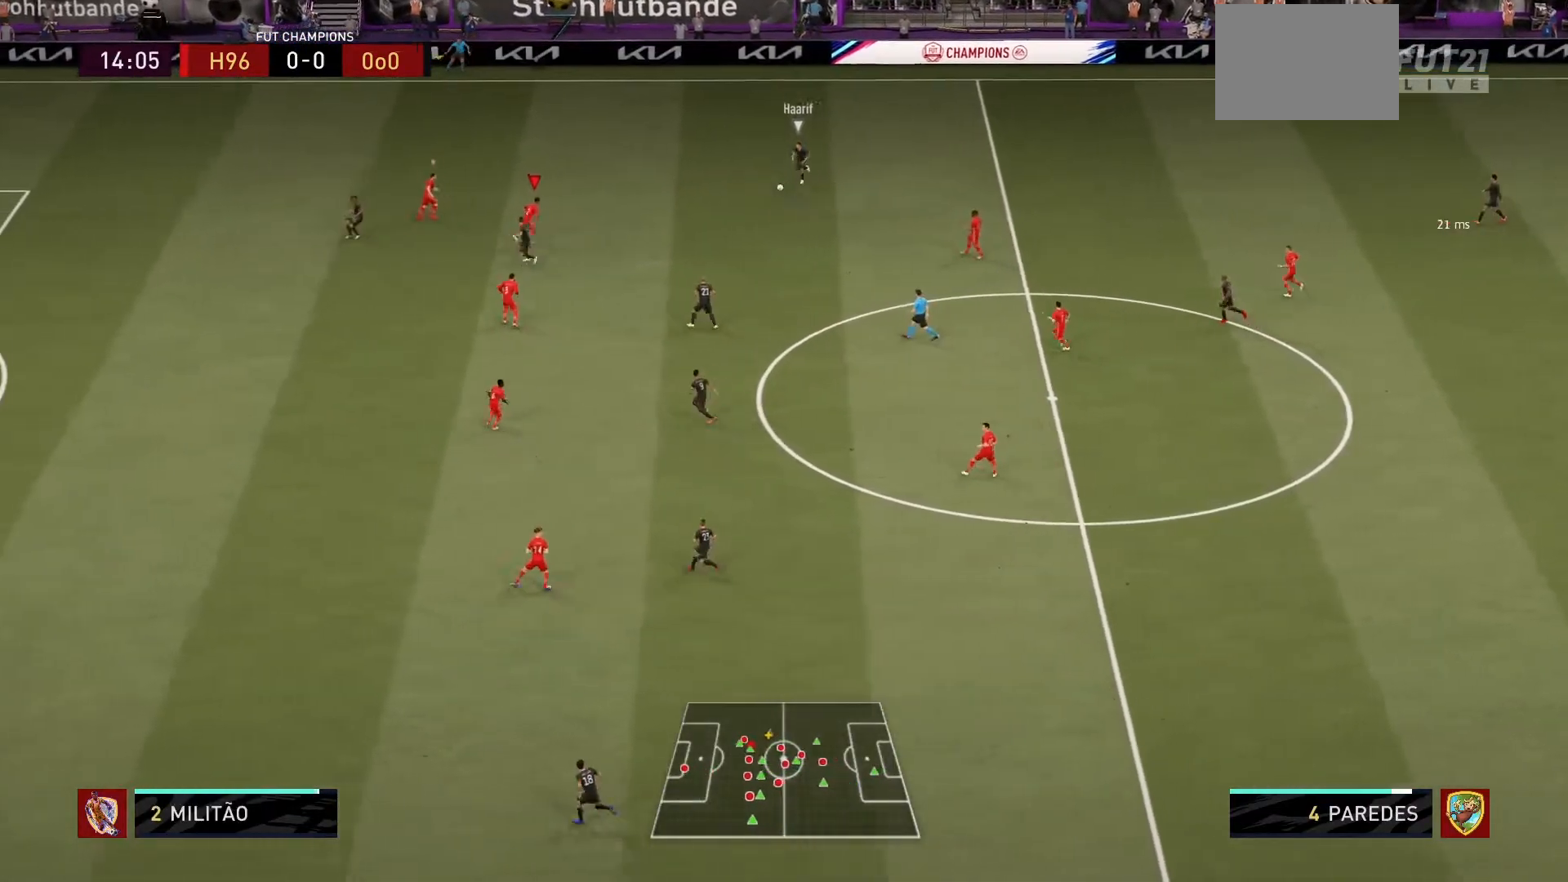
{"buttons": ["L2", "R1"], "left_stick": "down-right", "right_stick": "center", "events": [[67, "L2", "down"], [200, "left_stick", "right"], [467, "left_stick", "down-right"]]}
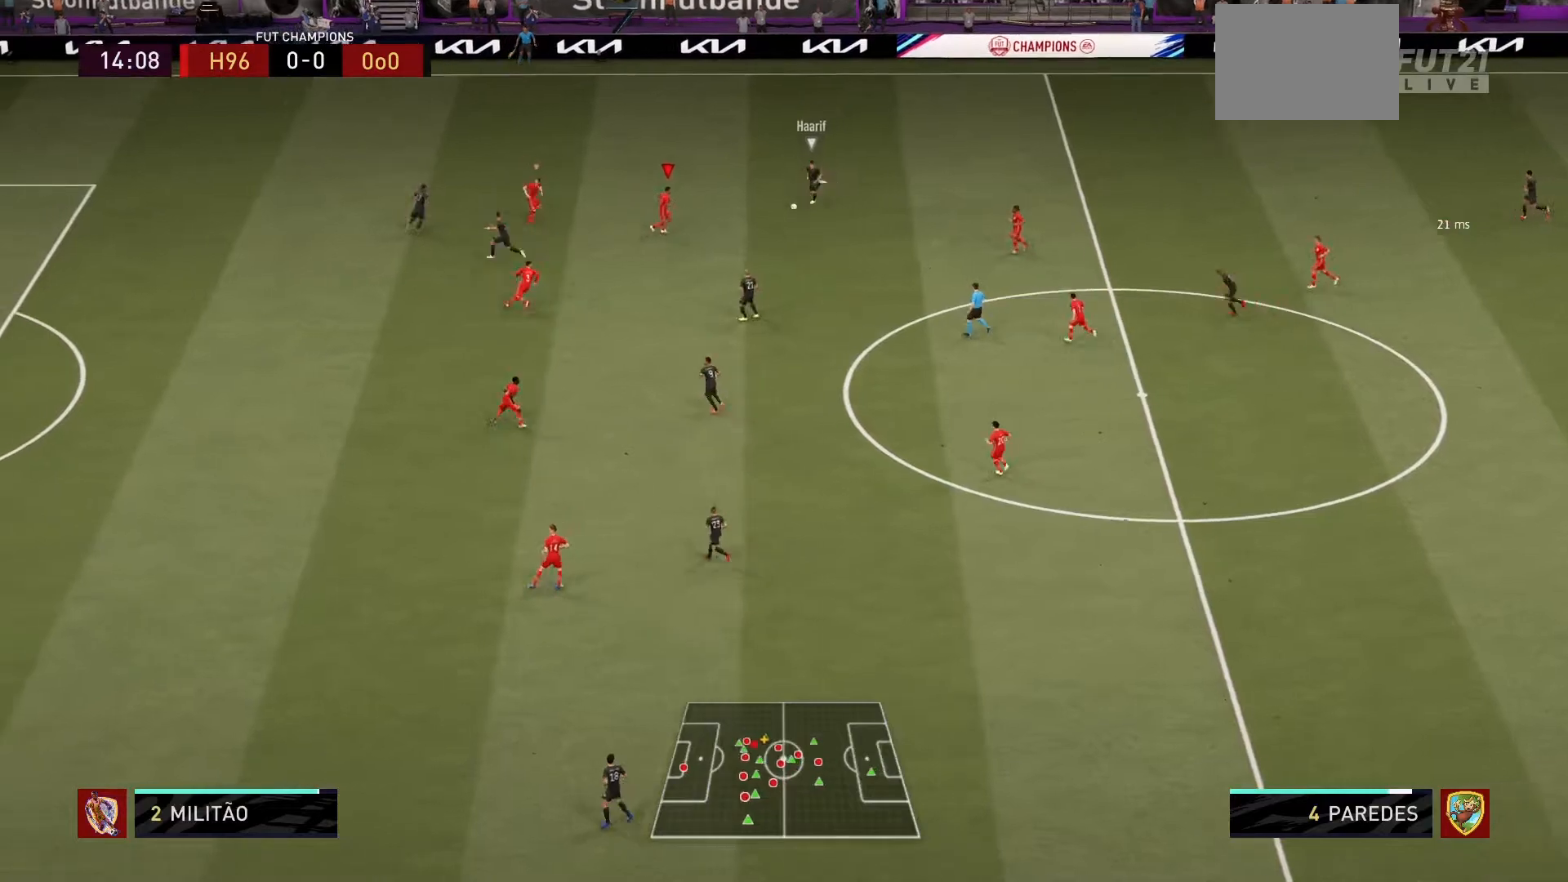
{"buttons": ["CIRCLE", "L2", "R1"], "left_stick": "down-right", "right_stick": "center", "events": [[100, "left_stick", "right"], [233, "CIRCLE", "down"], [233, "left_stick", "down-right"]]}
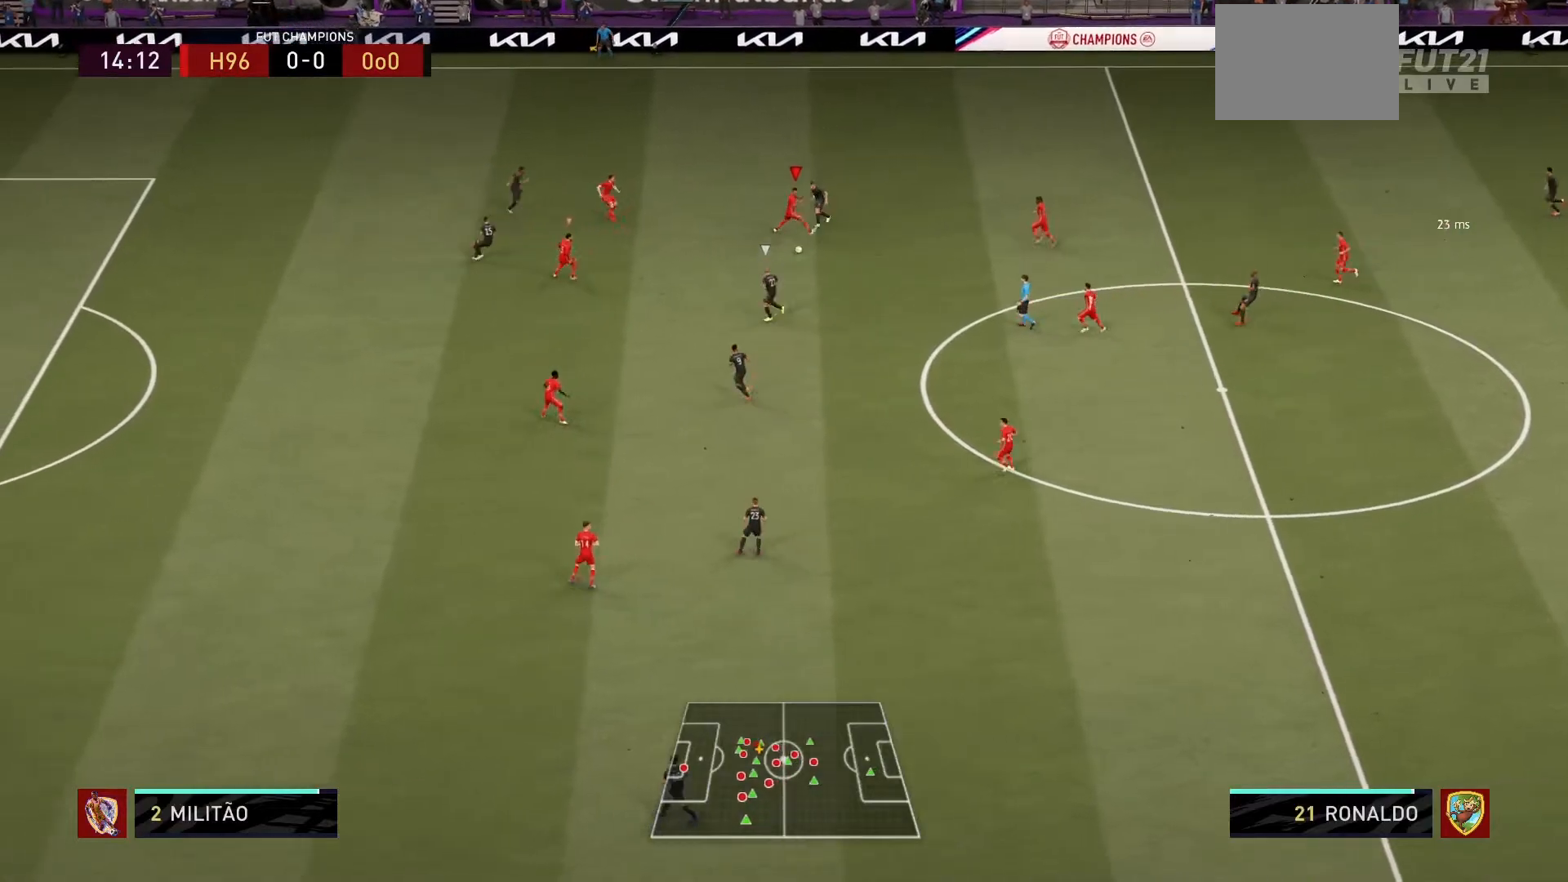
{"buttons": ["R1"], "left_stick": "down", "right_stick": "center", "events": [[234, "left_stick", "down"], [267, "L2", "up"], [367, "CIRCLE", "up"]]}
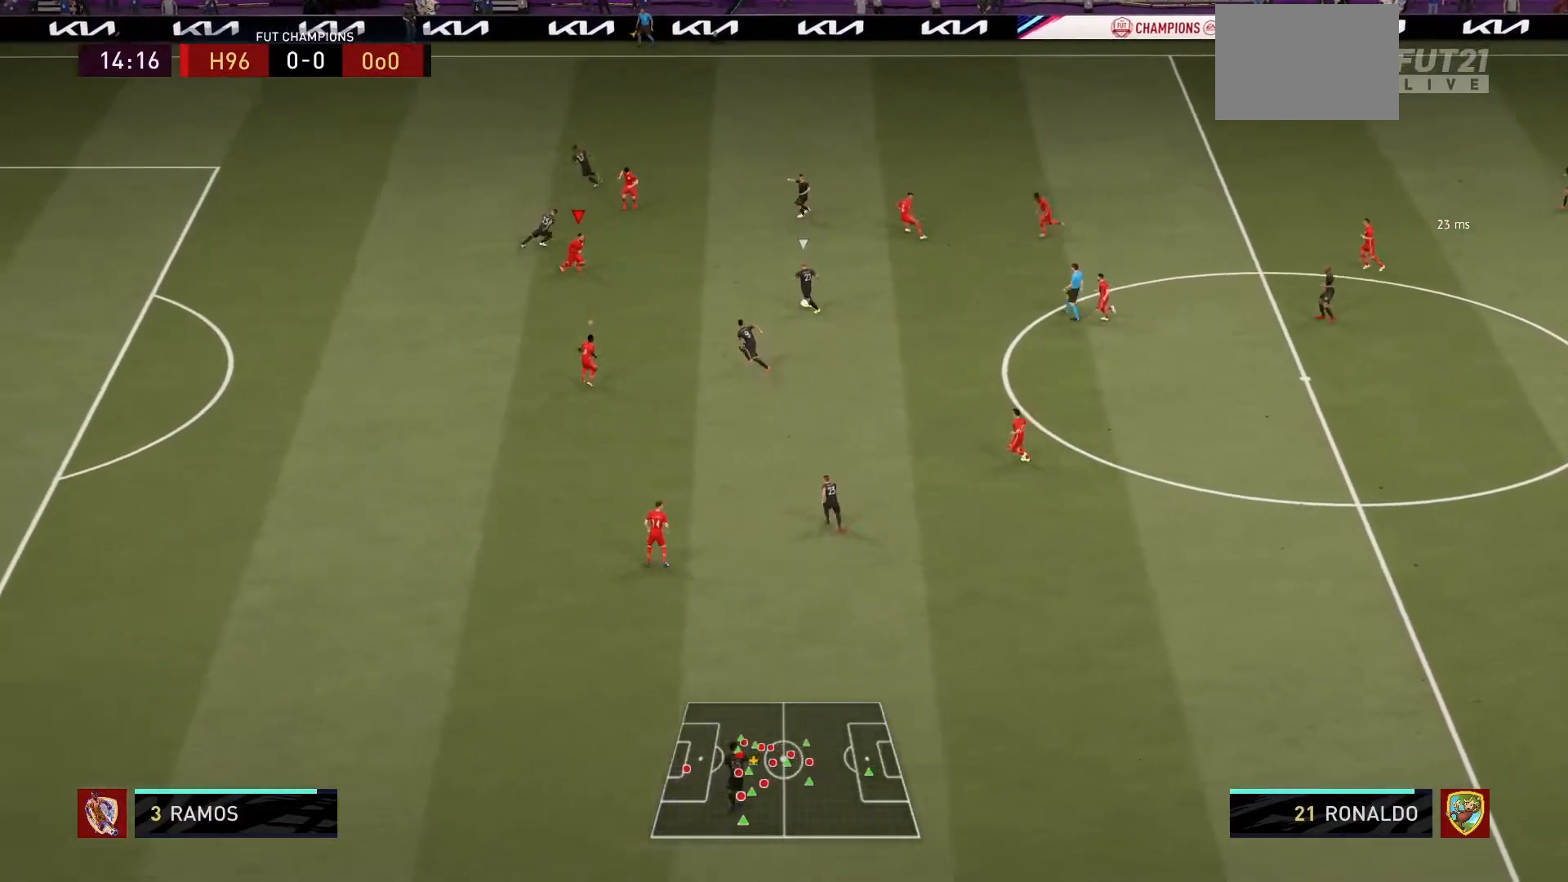
{"buttons": ["R1"], "left_stick": "down", "right_stick": "center", "events": [[166, "L2", "down"], [266, "L2", "up"]]}
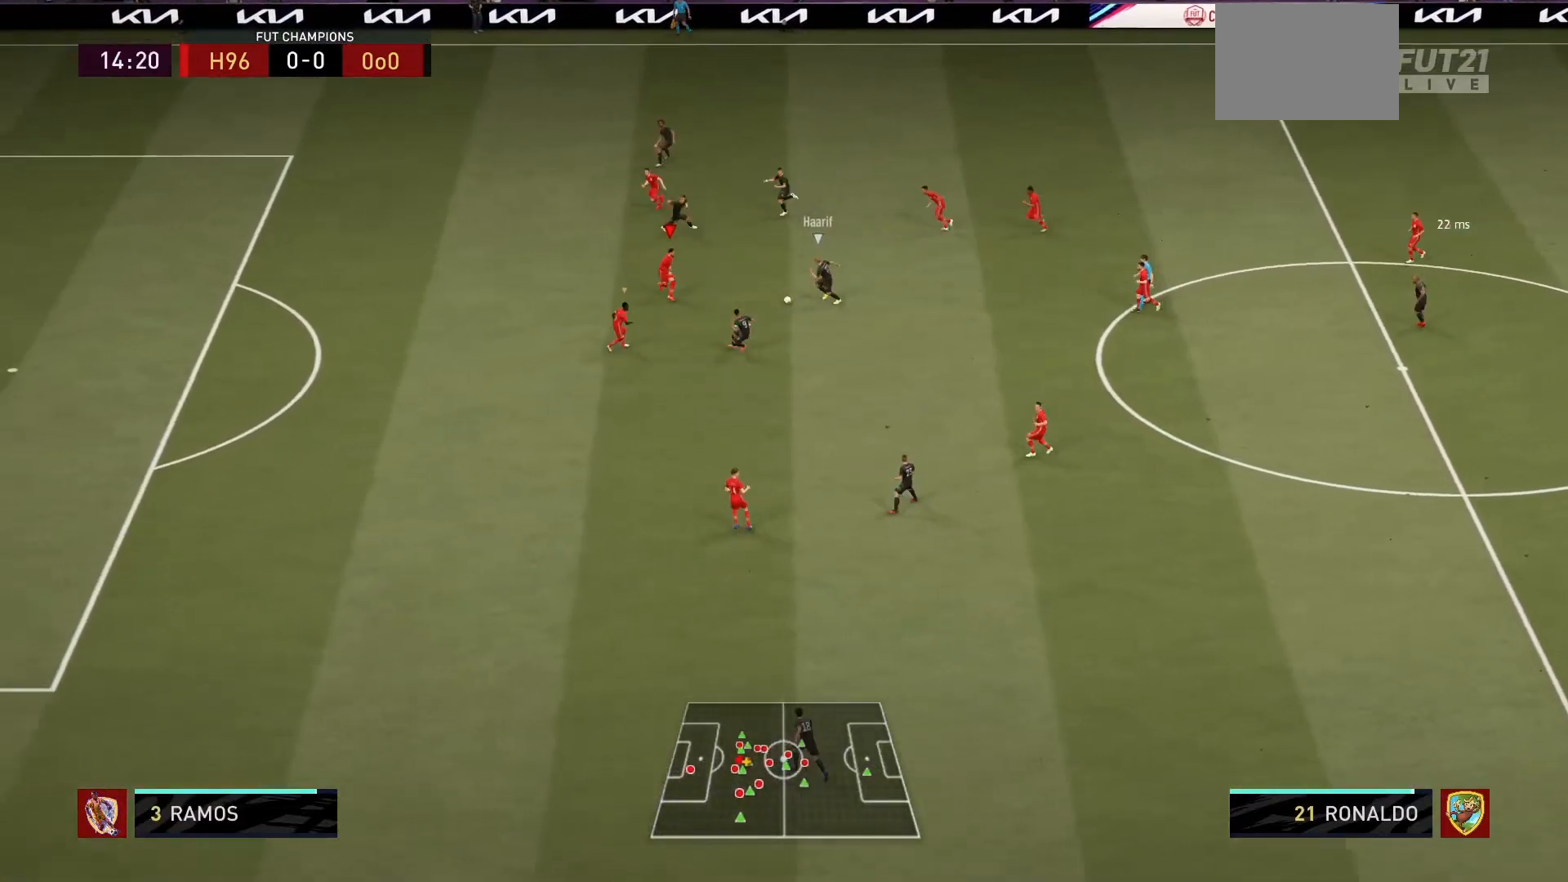
{"buttons": ["L2", "R1"], "left_stick": "up-right", "right_stick": "center", "events": [[133, "L2", "down"], [300, "left_stick", "right"], [434, "left_stick", "up-right"]]}
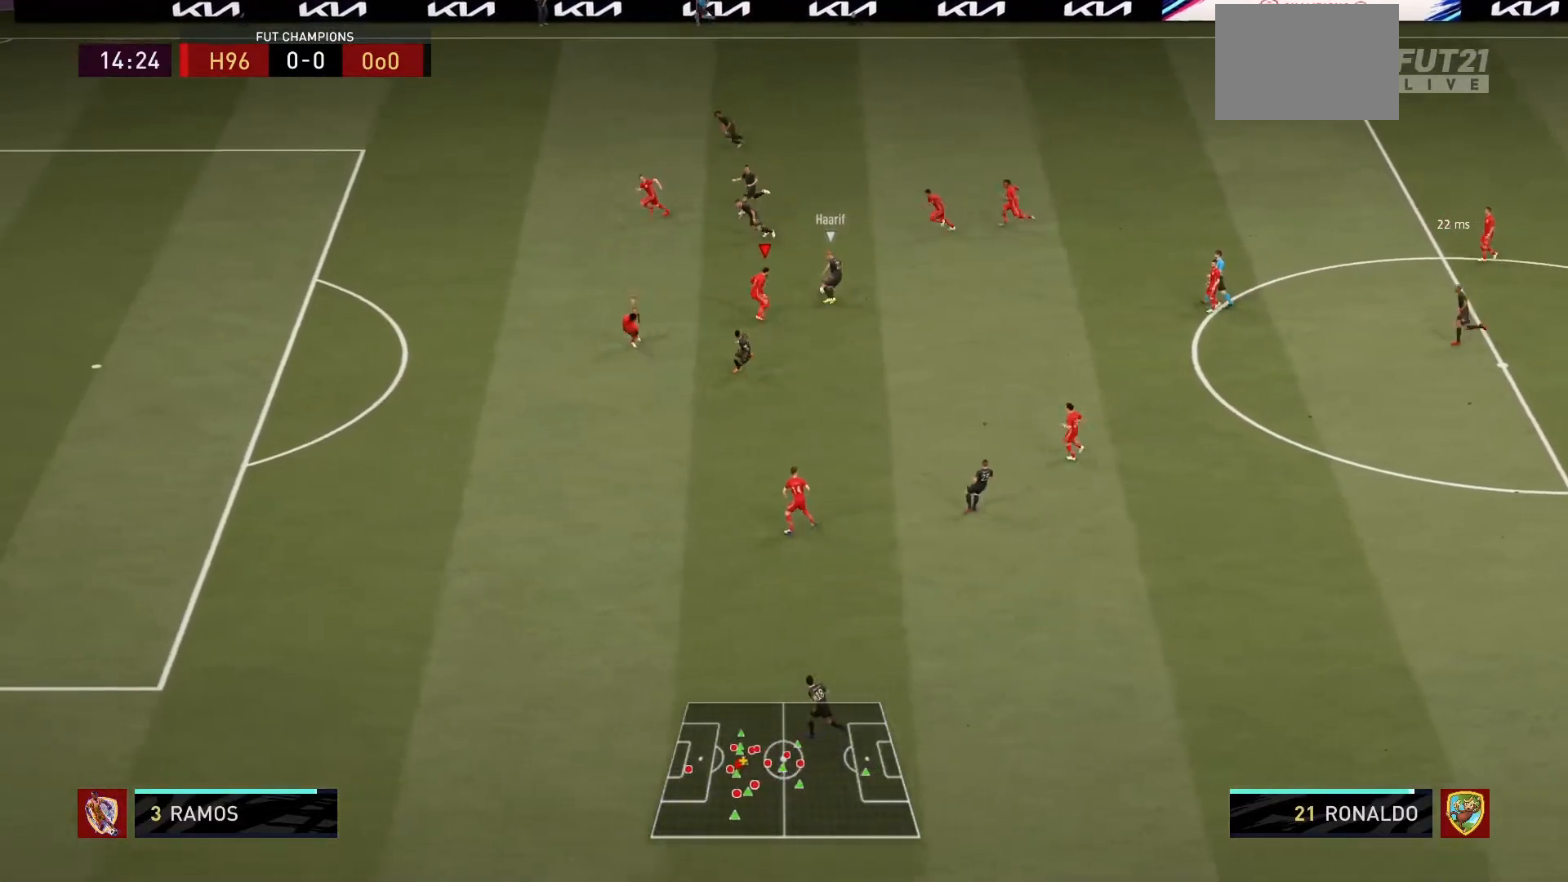
{"buttons": ["L2", "R1"], "left_stick": "up", "right_stick": "center", "events": [[66, "left_stick", "up"]]}
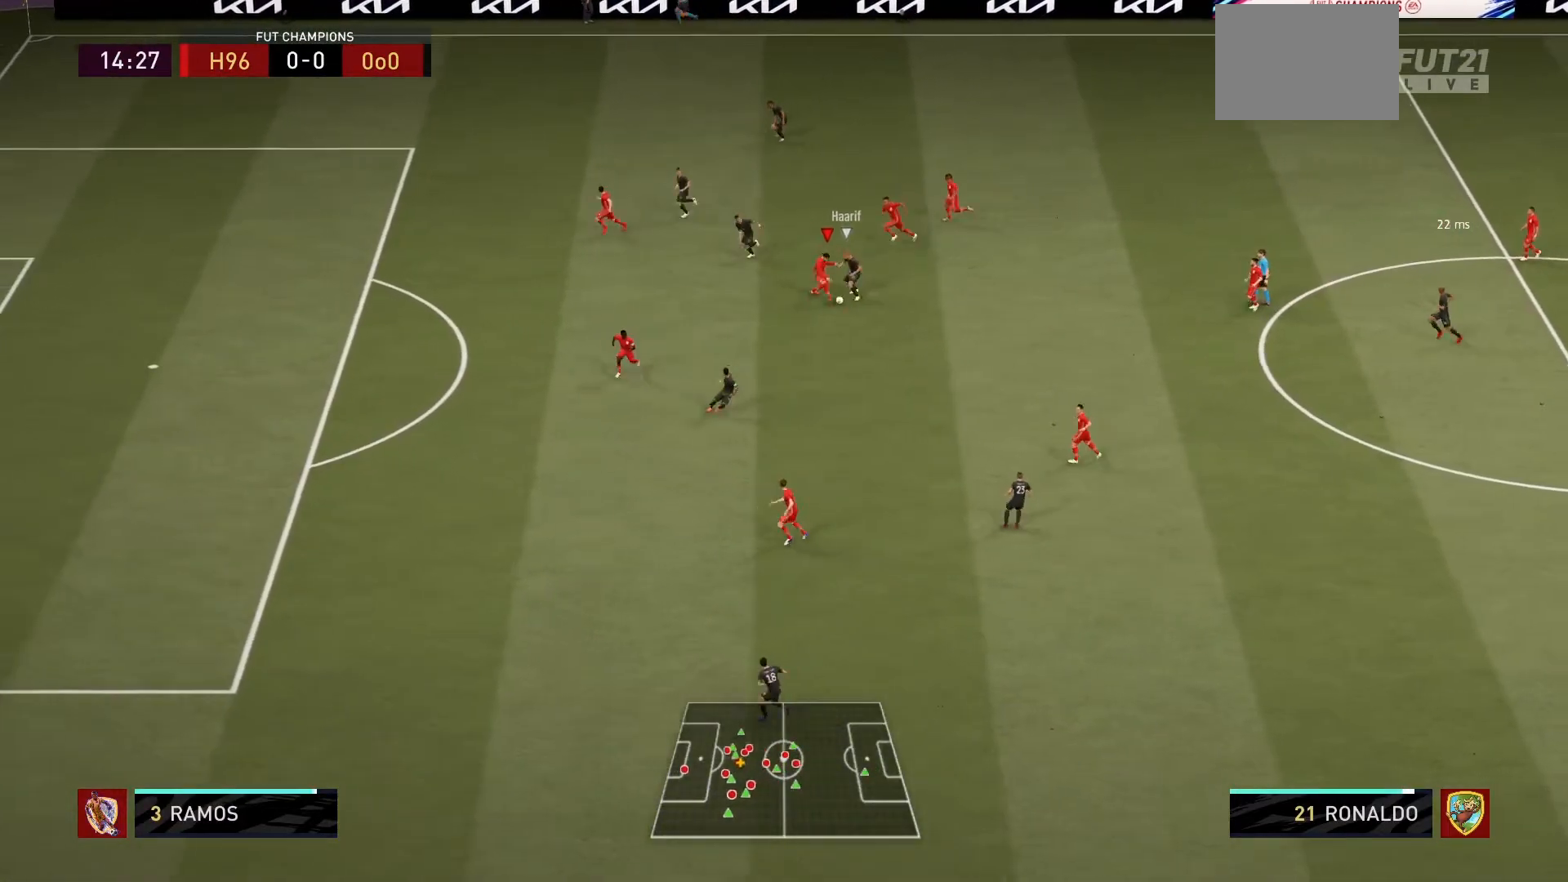
{"buttons": ["L2"], "left_stick": "right", "right_stick": "center", "events": [[234, "left_stick", "center"], [300, "left_stick", "down-right"], [400, "left_stick", "right"], [434, "R1", "up"]]}
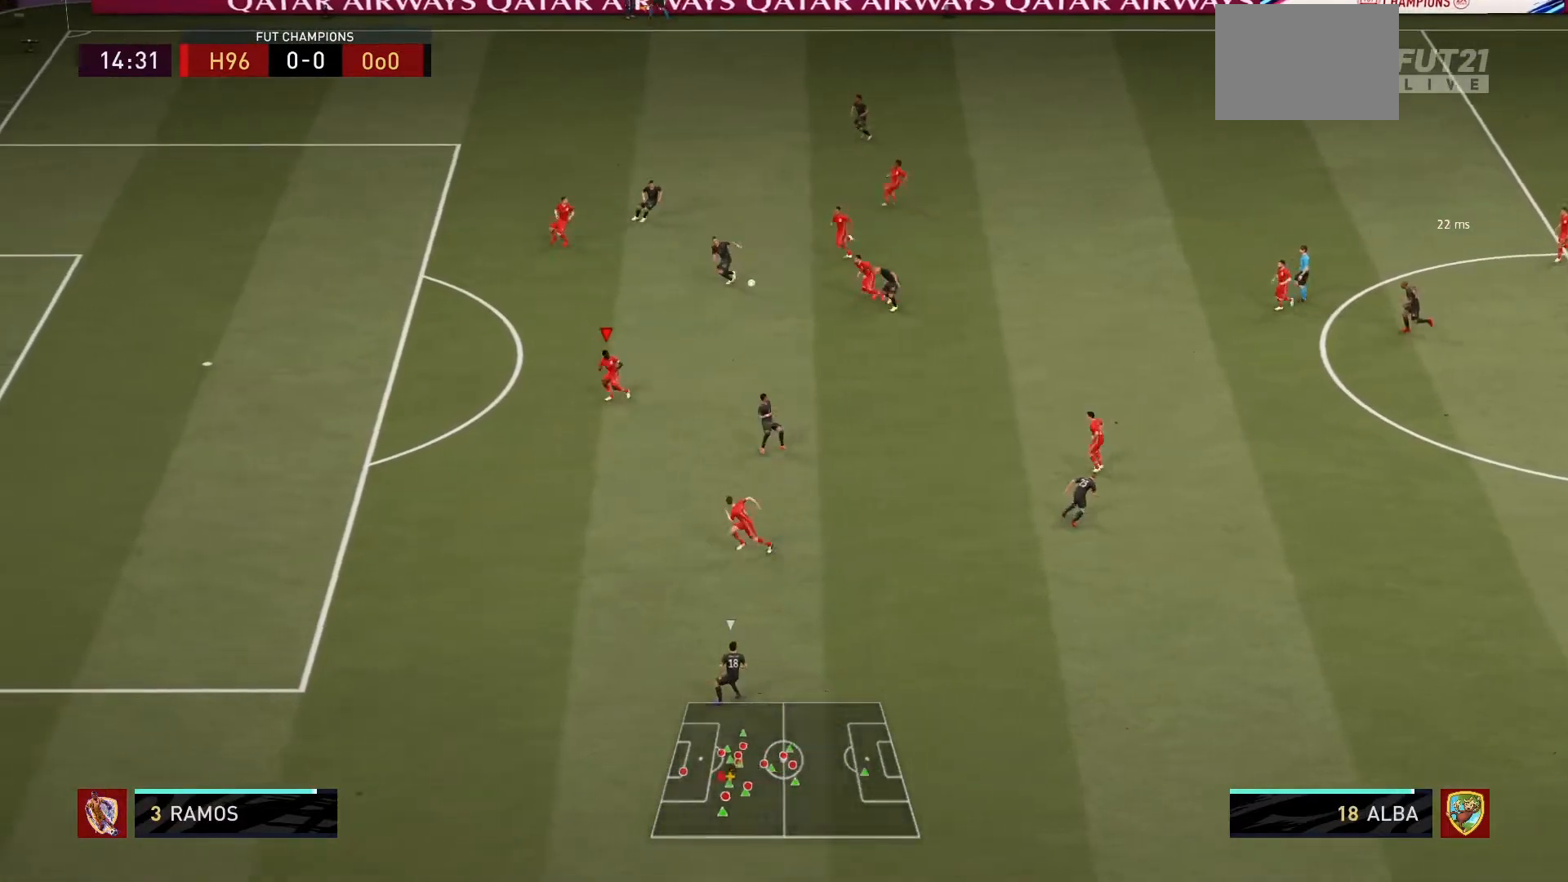
{"buttons": [], "left_stick": "down-left", "right_stick": "center", "events": [[100, "left_stick", "down-right"], [200, "left_stick", "down"], [300, "L2", "up"], [333, "left_stick", "down-left"]]}
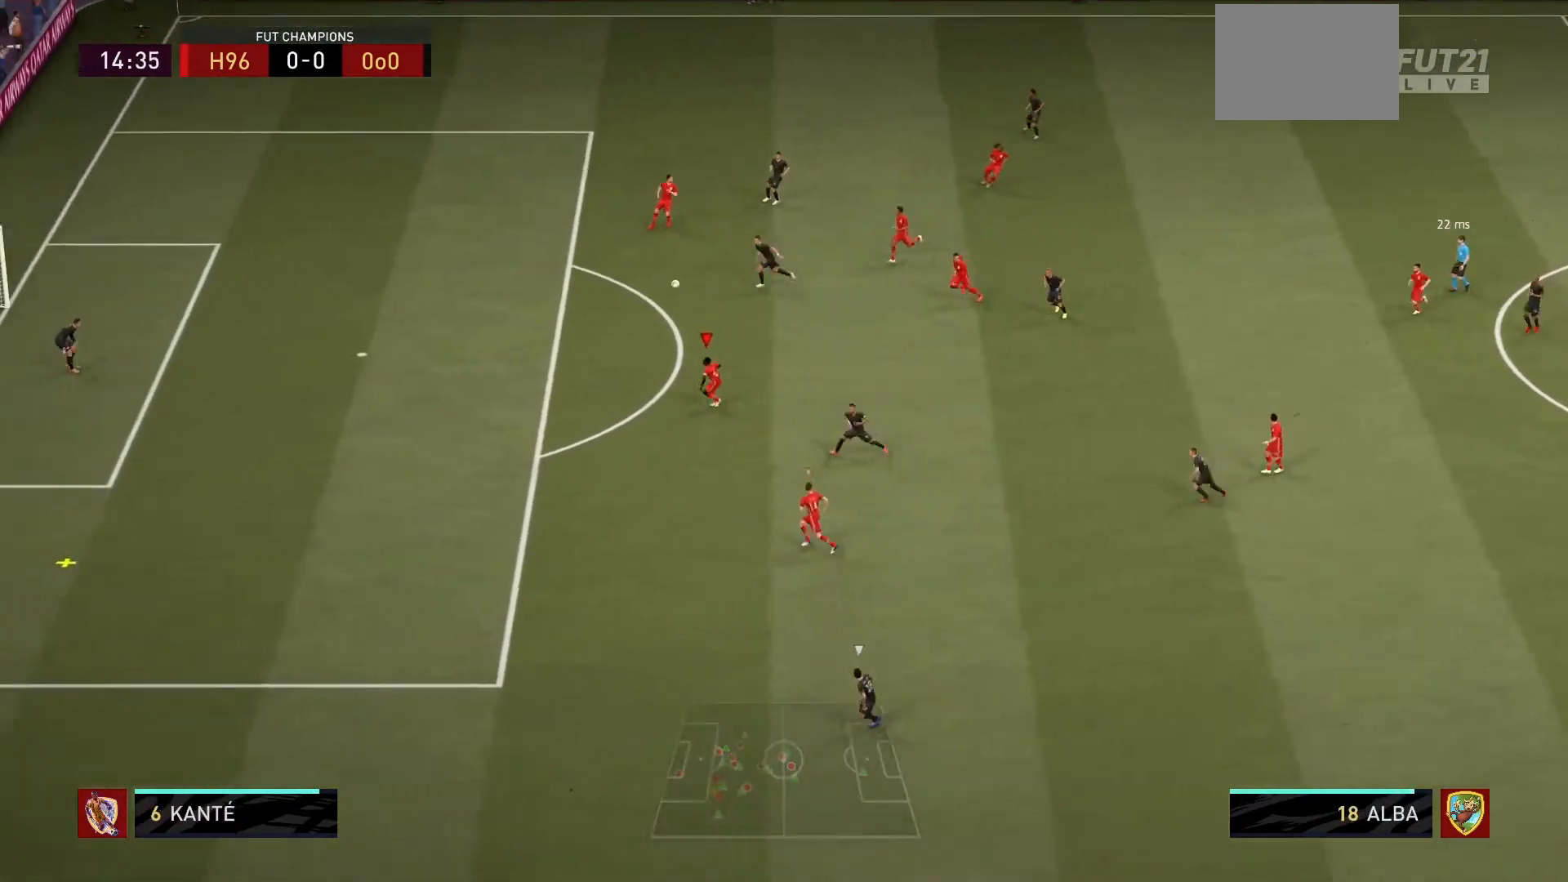
{"buttons": [], "left_stick": "center", "right_stick": "center", "events": [[67, "left_stick", "left"], [367, "left_stick", "center"]]}
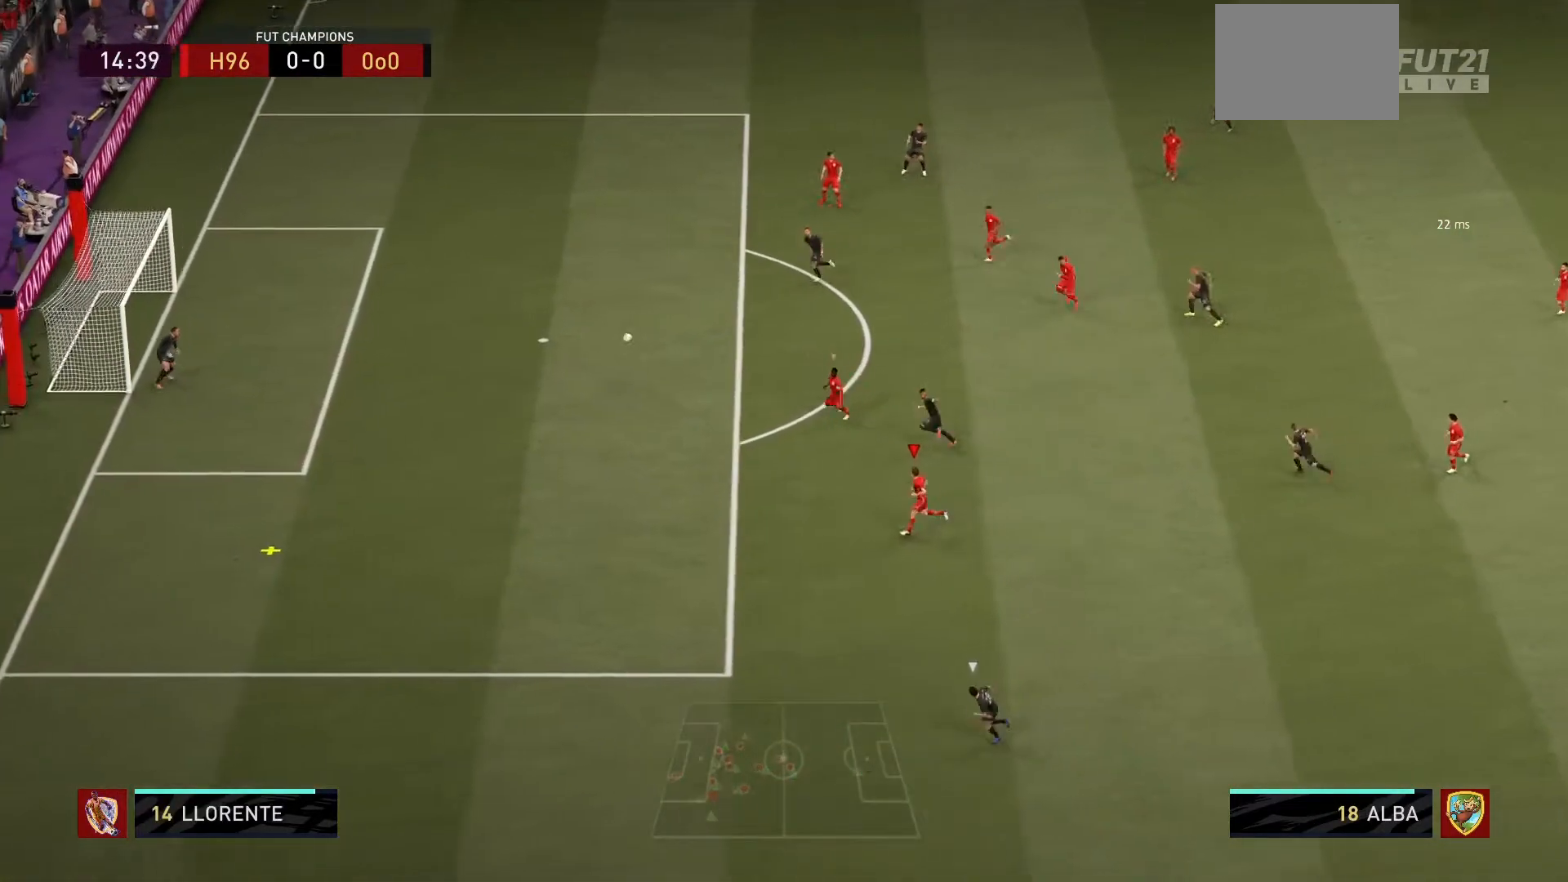
{"buttons": [], "left_stick": "down-left", "right_stick": "center", "events": [[467, "left_stick", "down-left"]]}
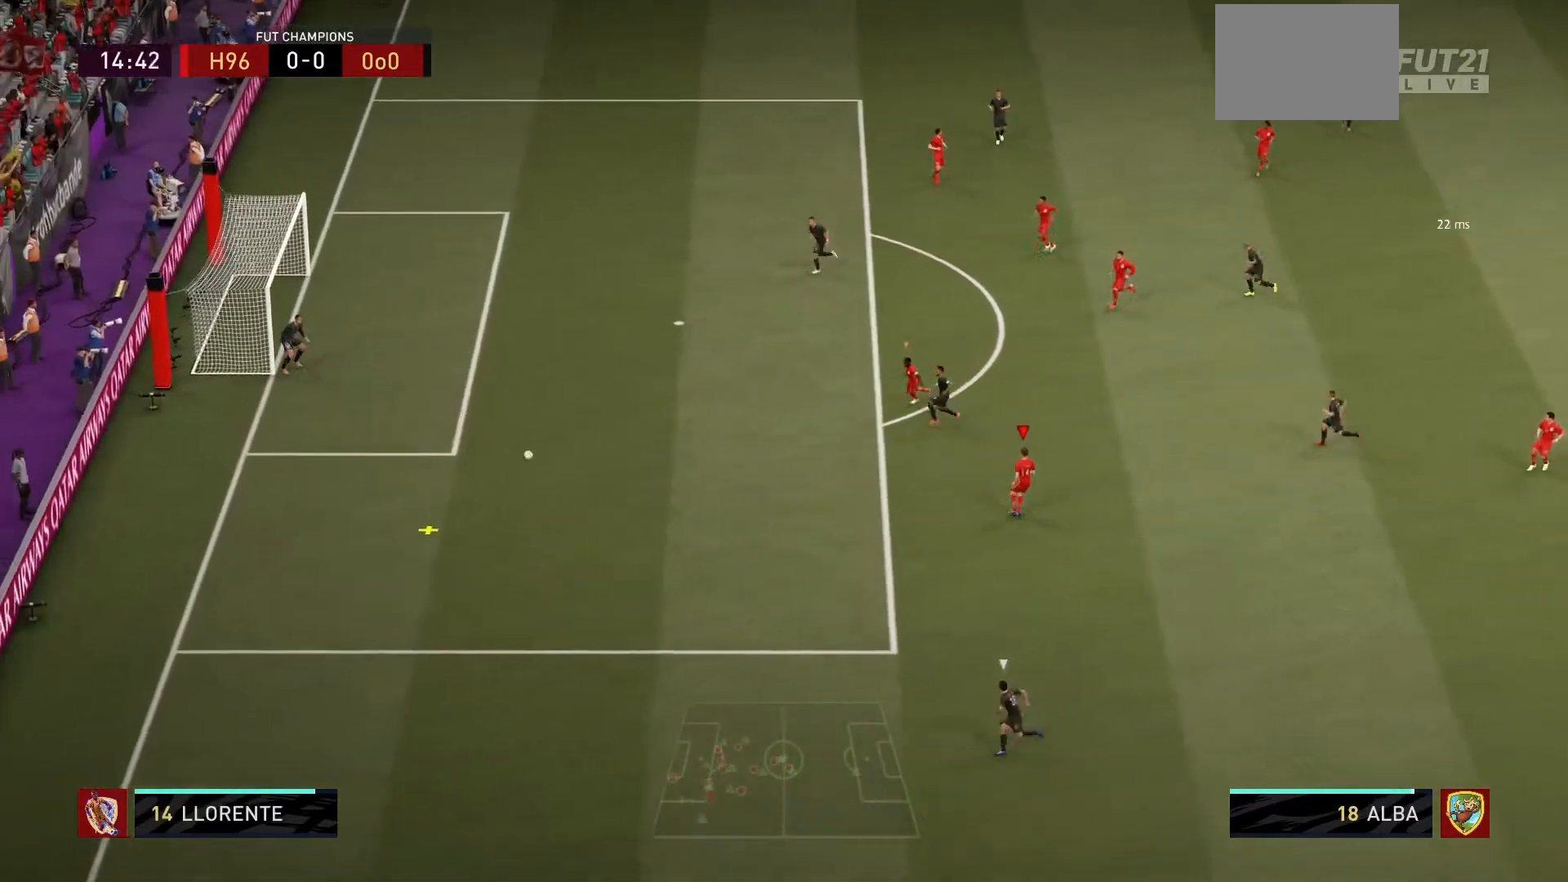
{"buttons": [], "left_stick": "down-left", "right_stick": "center", "events": [[33, "R1", "down"], [501, "R1", "up"]]}
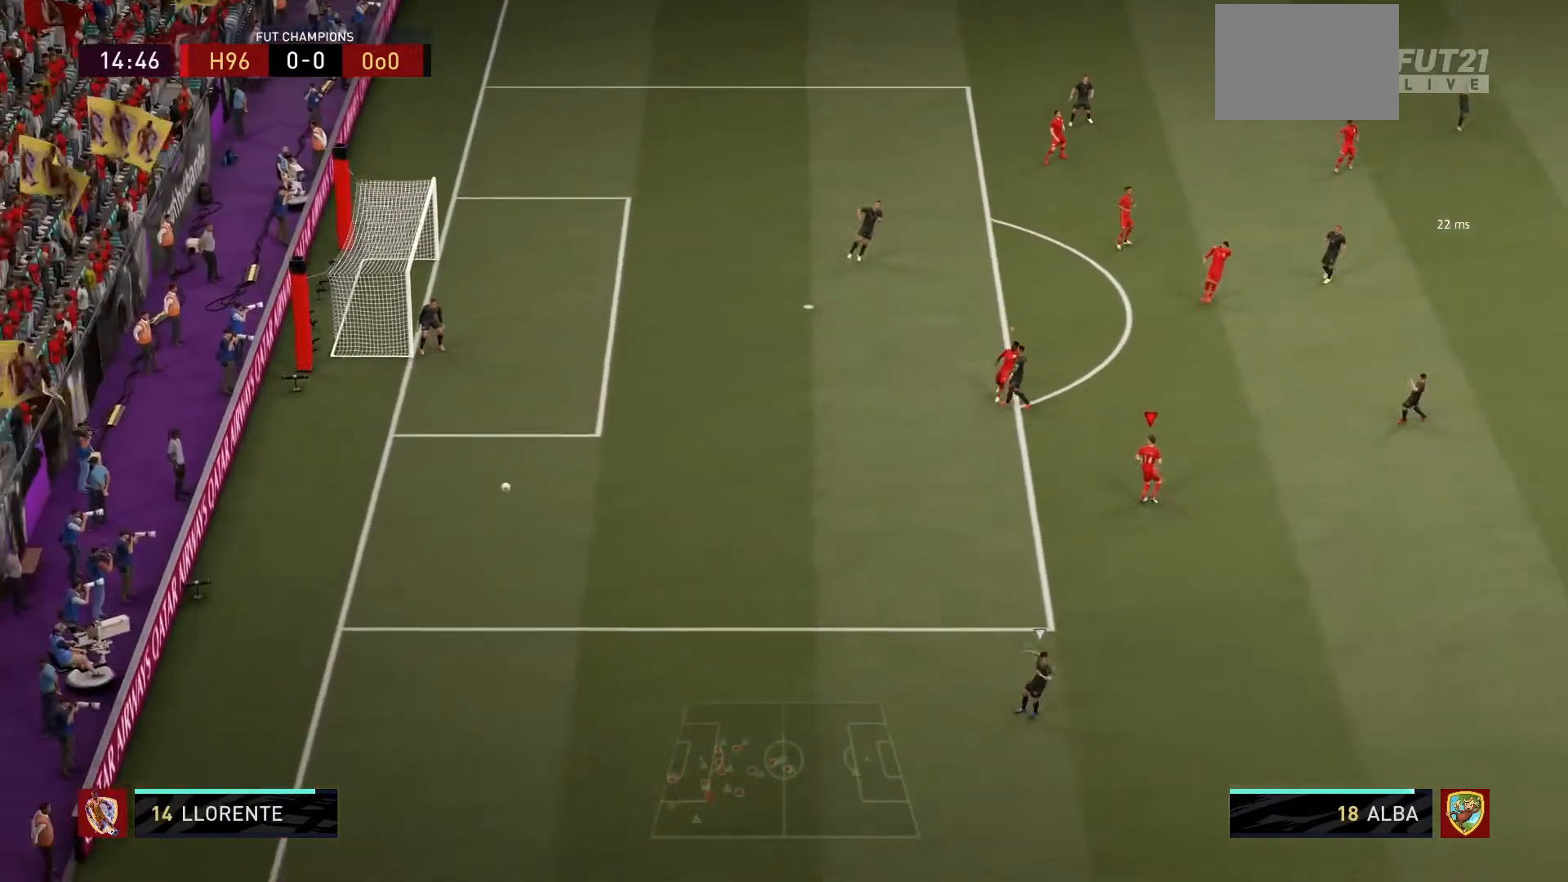
{"buttons": [], "left_stick": "center", "right_stick": "center", "events": [[66, "left_stick", "center"]]}